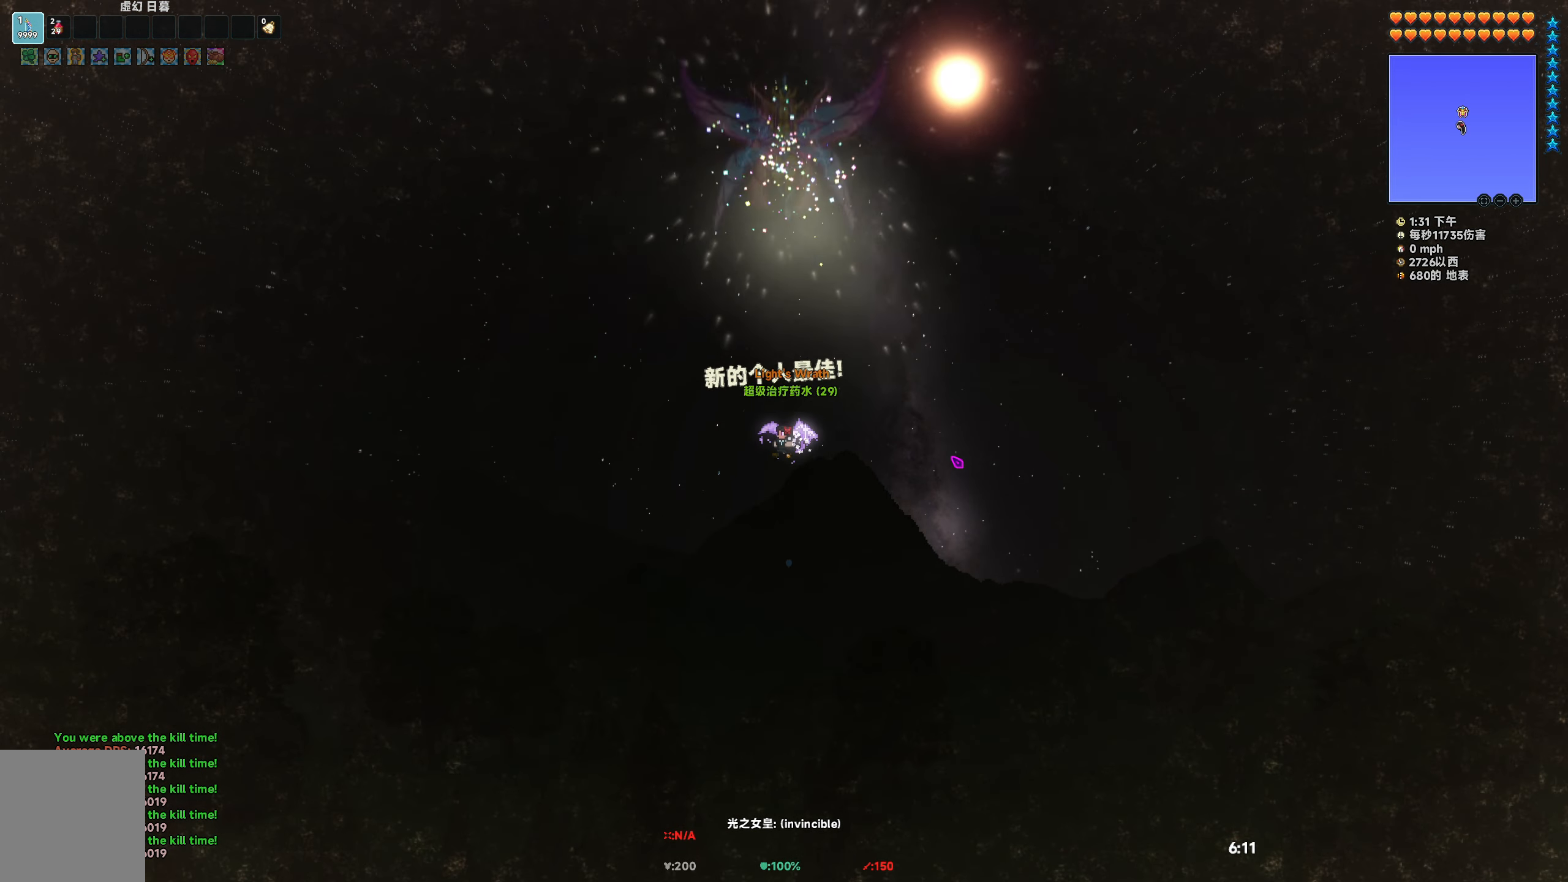
Gameplay with keyboard; each line is a JSON object with the keys held at the frame after it. "events" lists presses ("down") and releases ("up") of "a", "d", "s", "space" and "w" between this image and that frame as [ms after this image, input, new state], when the widget could be followed in between. No other keys are recorded. Mouse input is not recorded.
{"keys": ["s", "space"], "events": []}
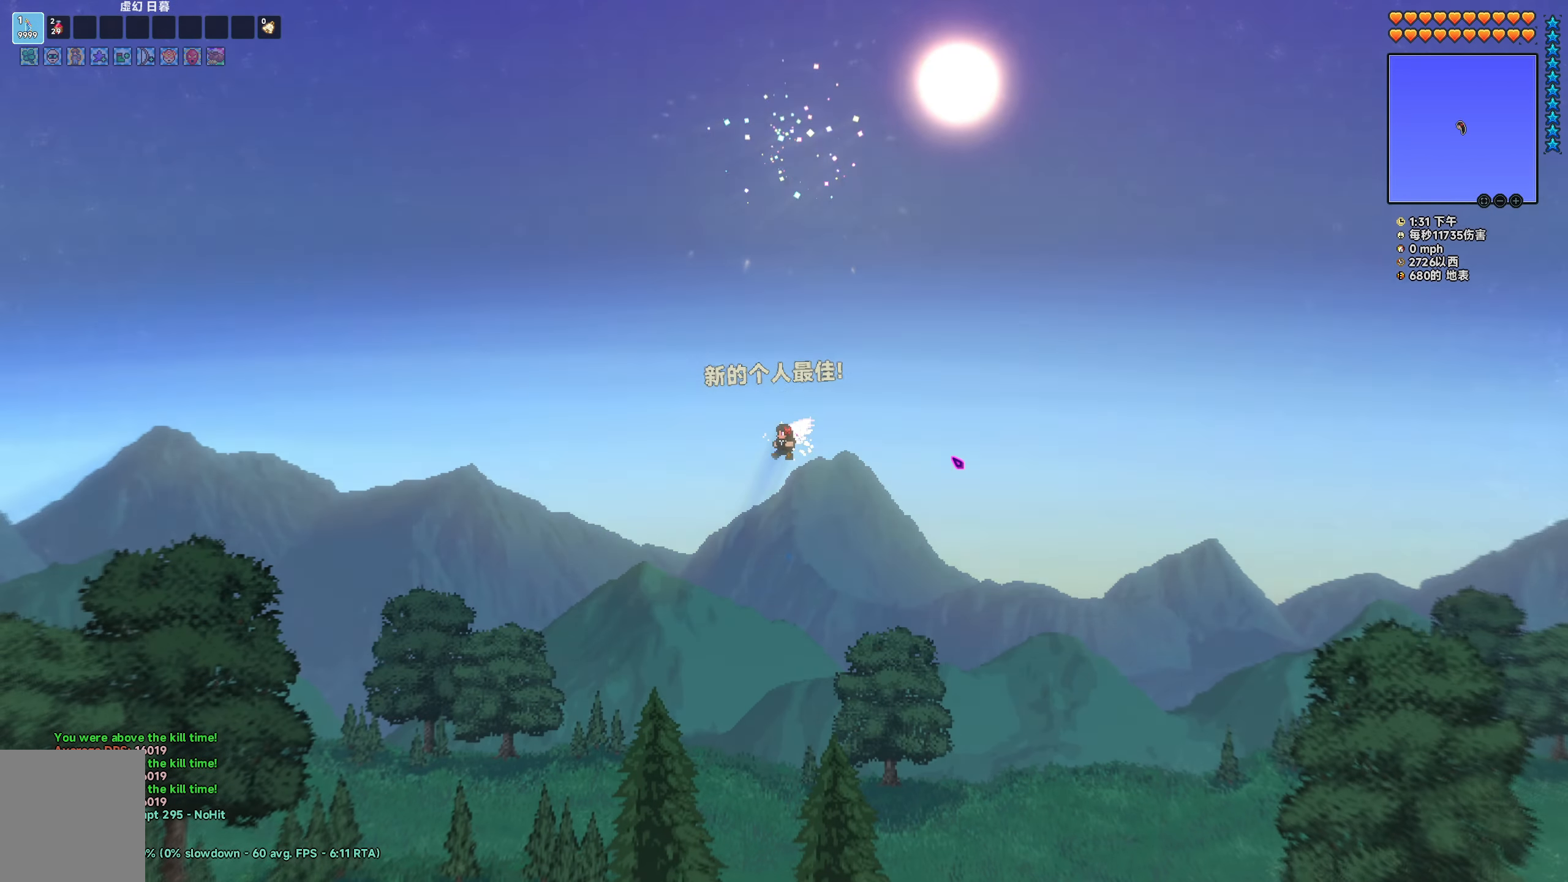
{"keys": ["s", "space"], "events": []}
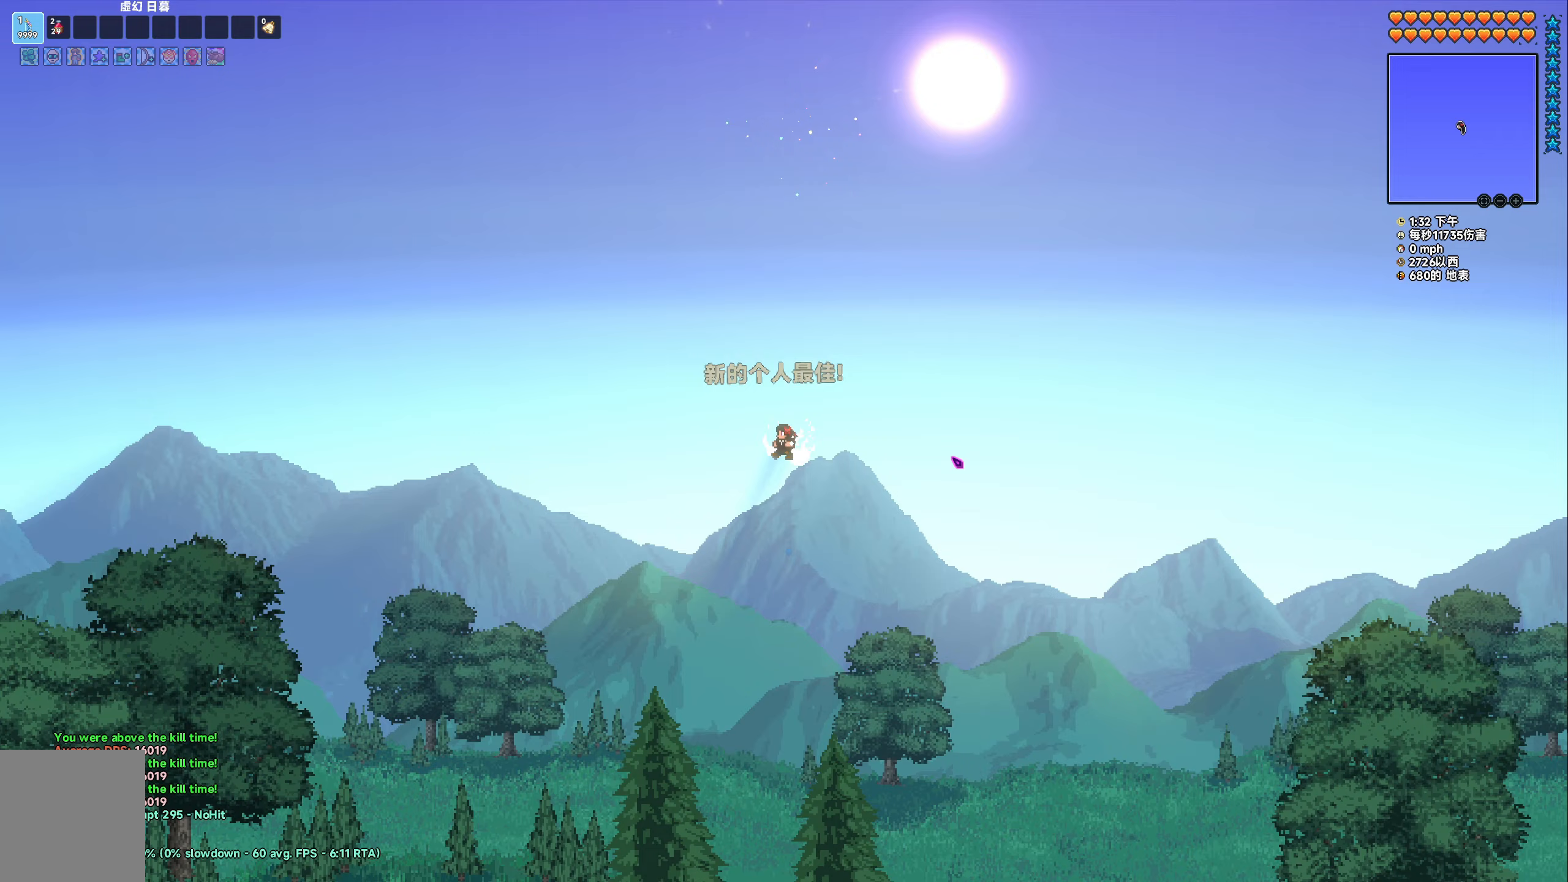
{"keys": []}
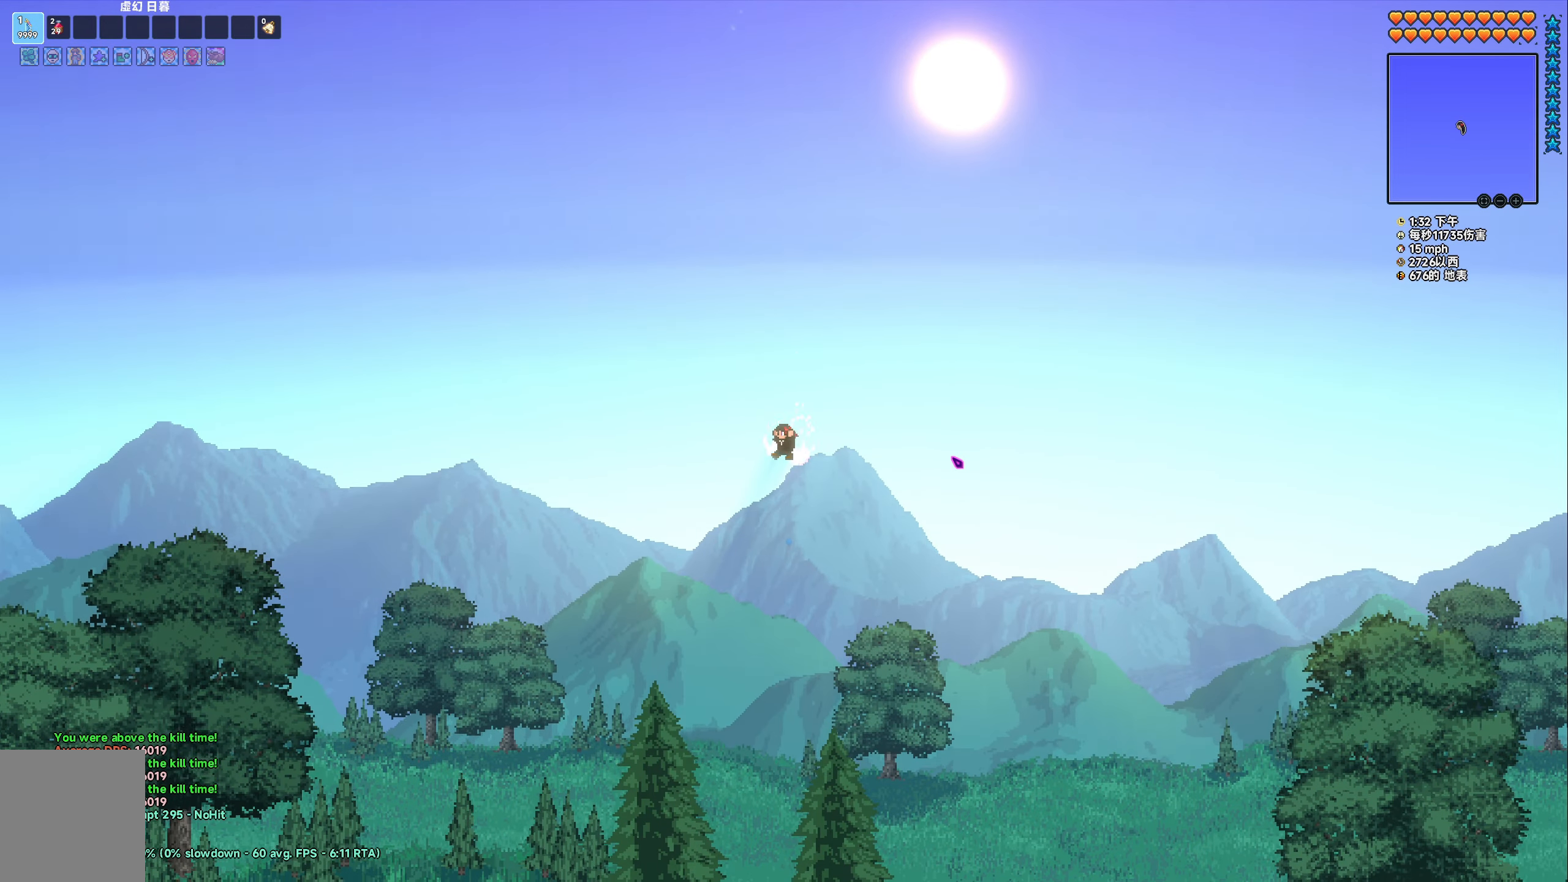
{"keys": [], "events": []}
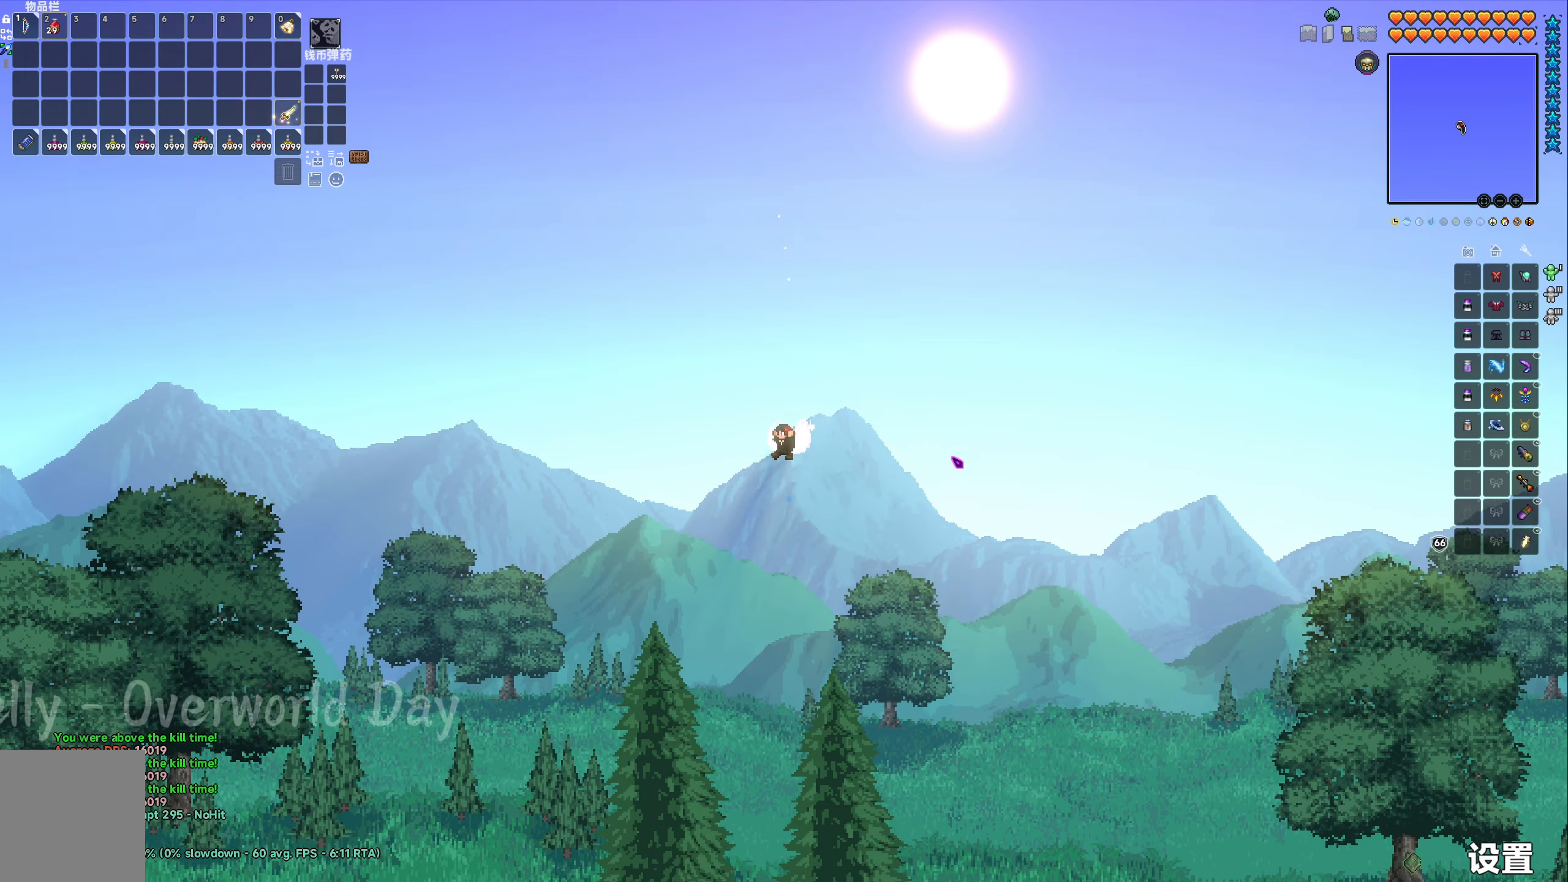
{"keys": ["space"], "events": [[500, "space", "down"]]}
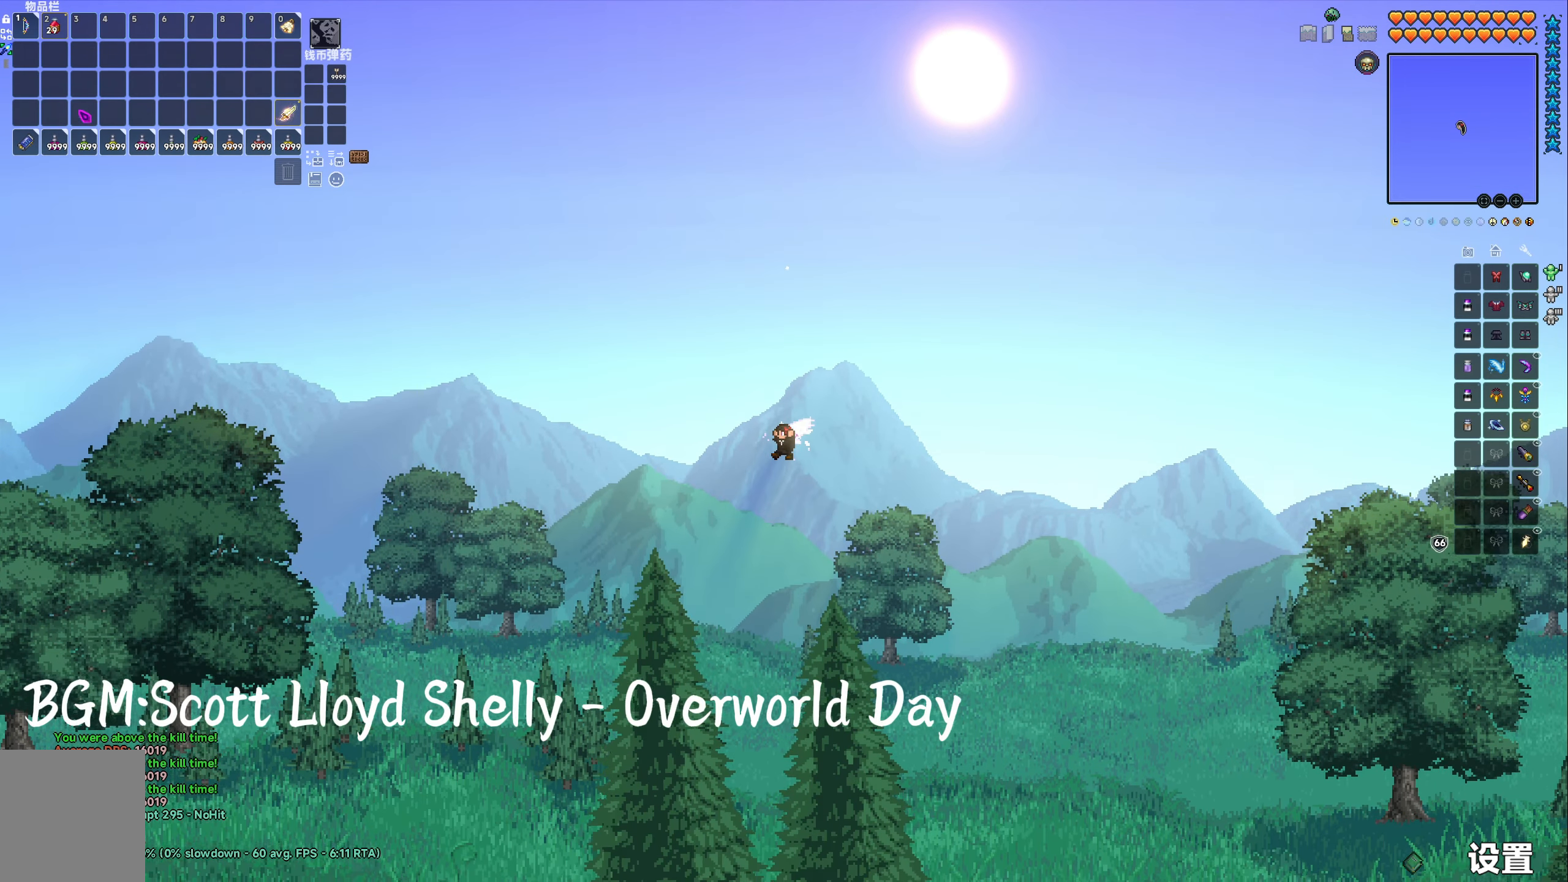
{"keys": ["space"], "events": [[250, "space", "up"], [500, "space", "down"]]}
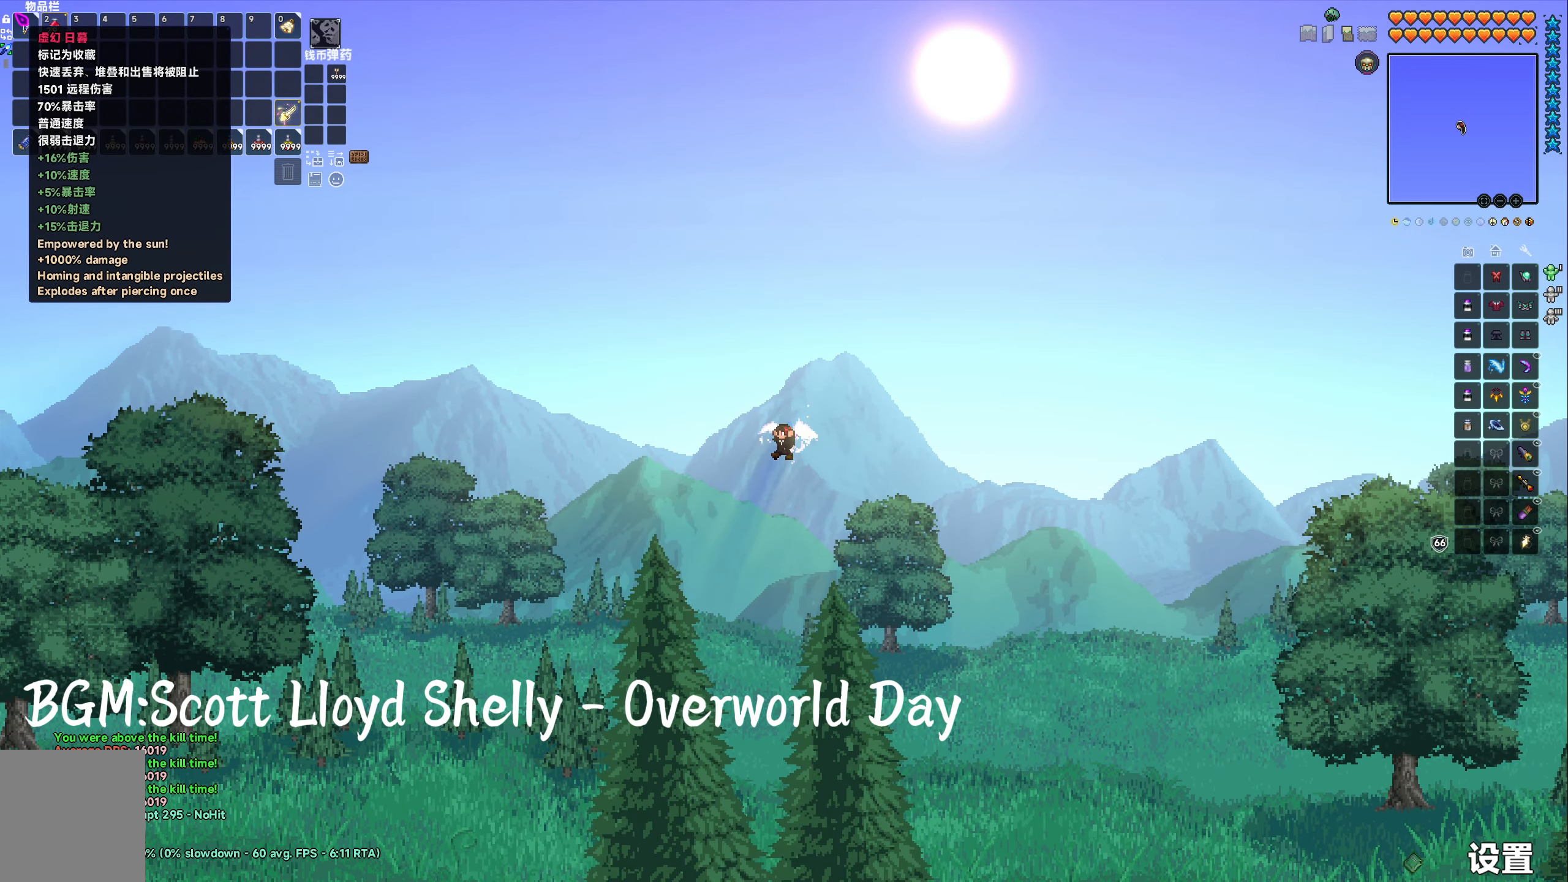
{"keys": ["space"], "events": [[150, "space", "up"], [400, "space", "down"]]}
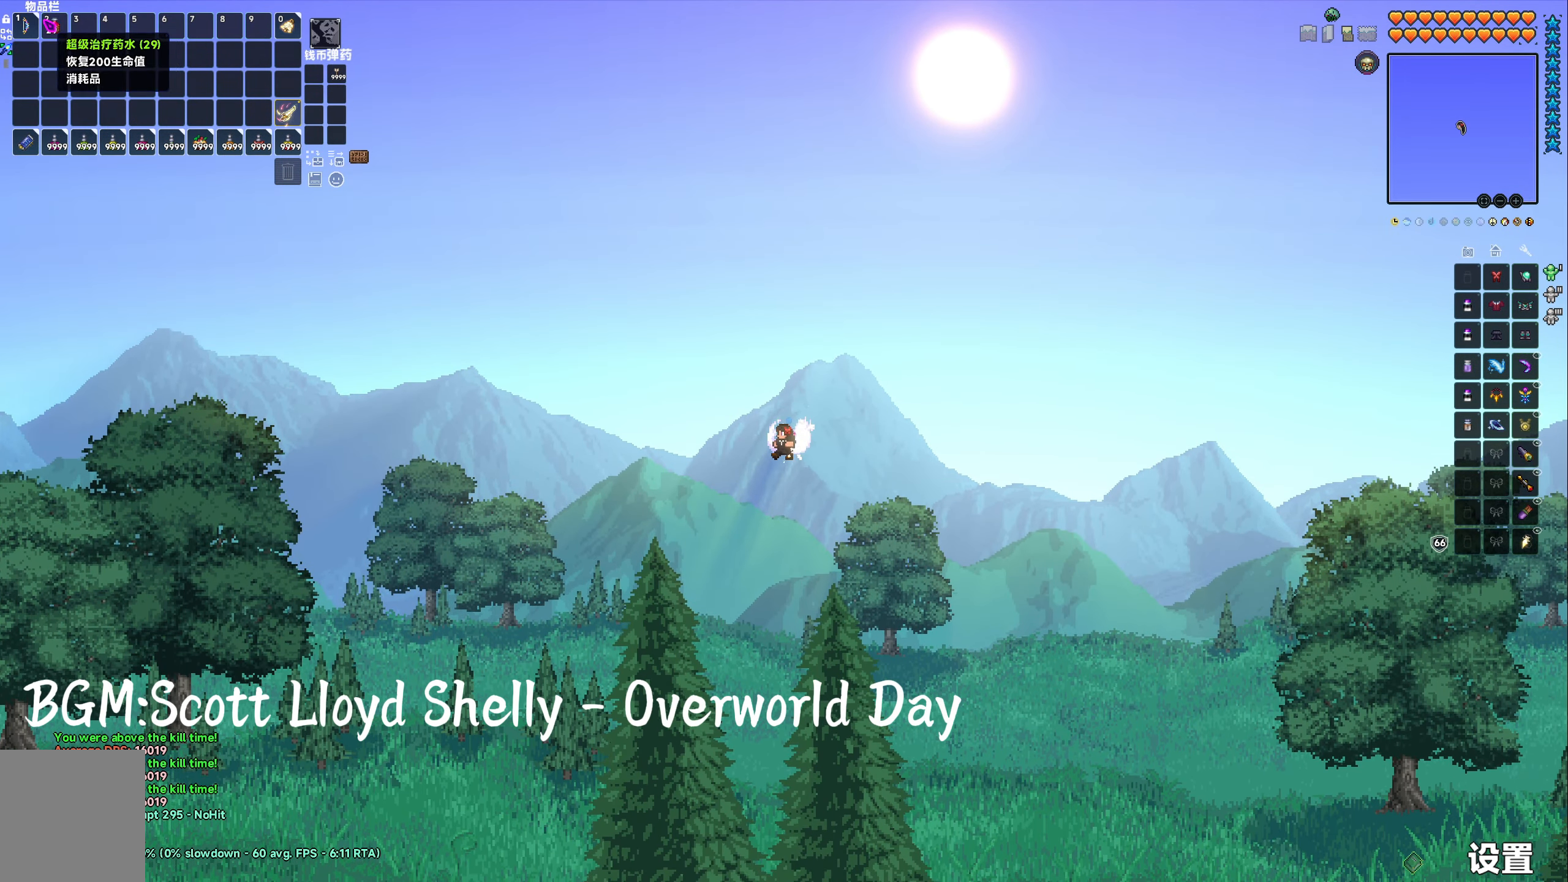
{"keys": [], "events": [[67, "space", "up"], [267, "space", "down"], [417, "space", "up"]]}
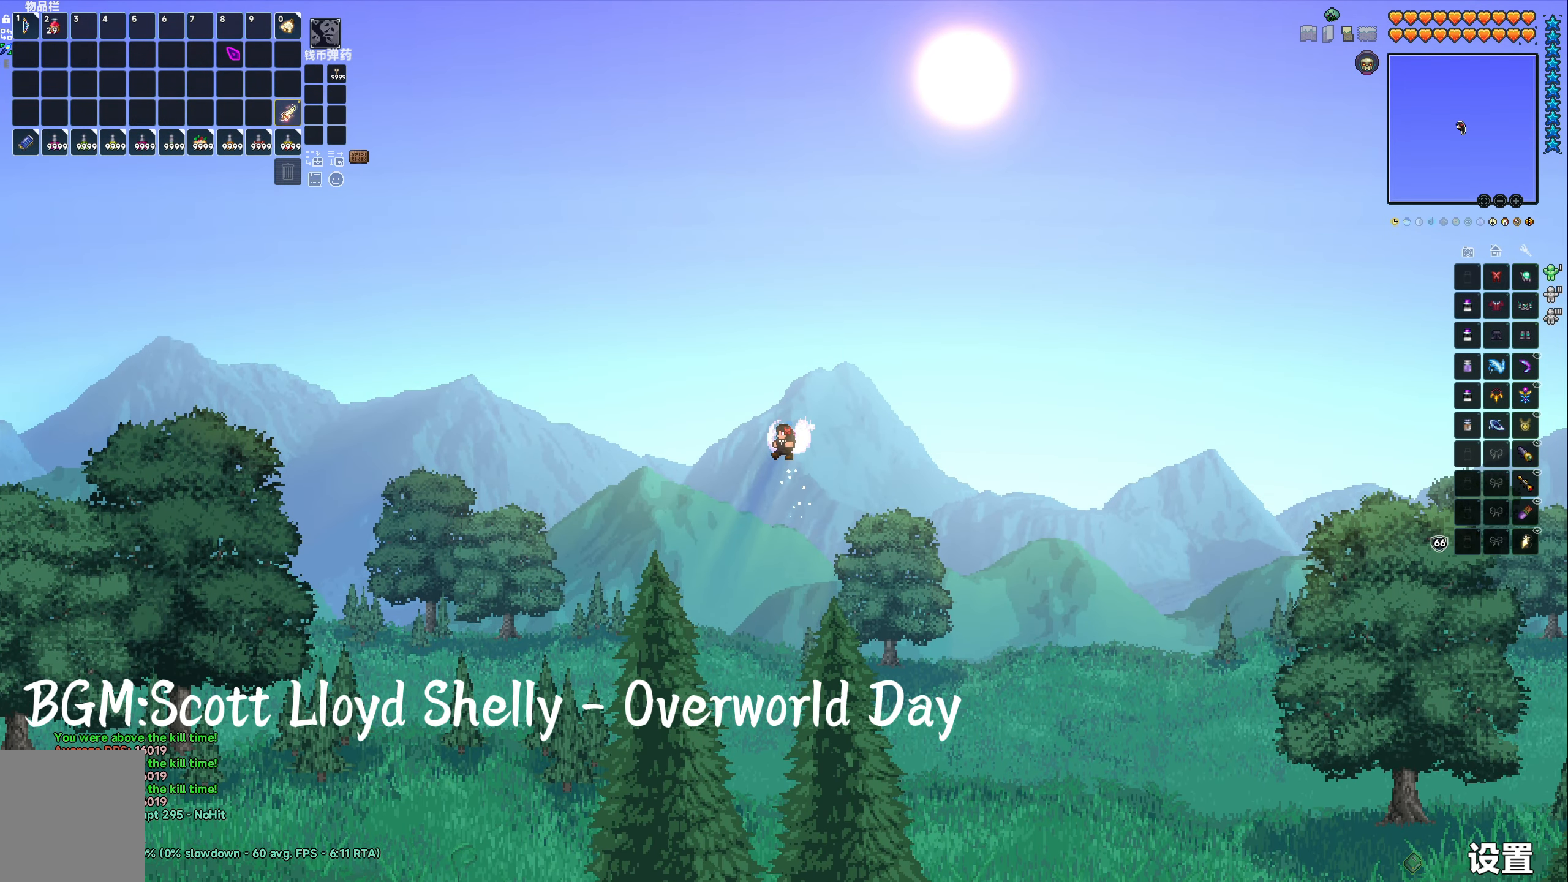
{"keys": ["space"], "events": [[100, "space", "down"], [233, "space", "up"], [450, "space", "down"]]}
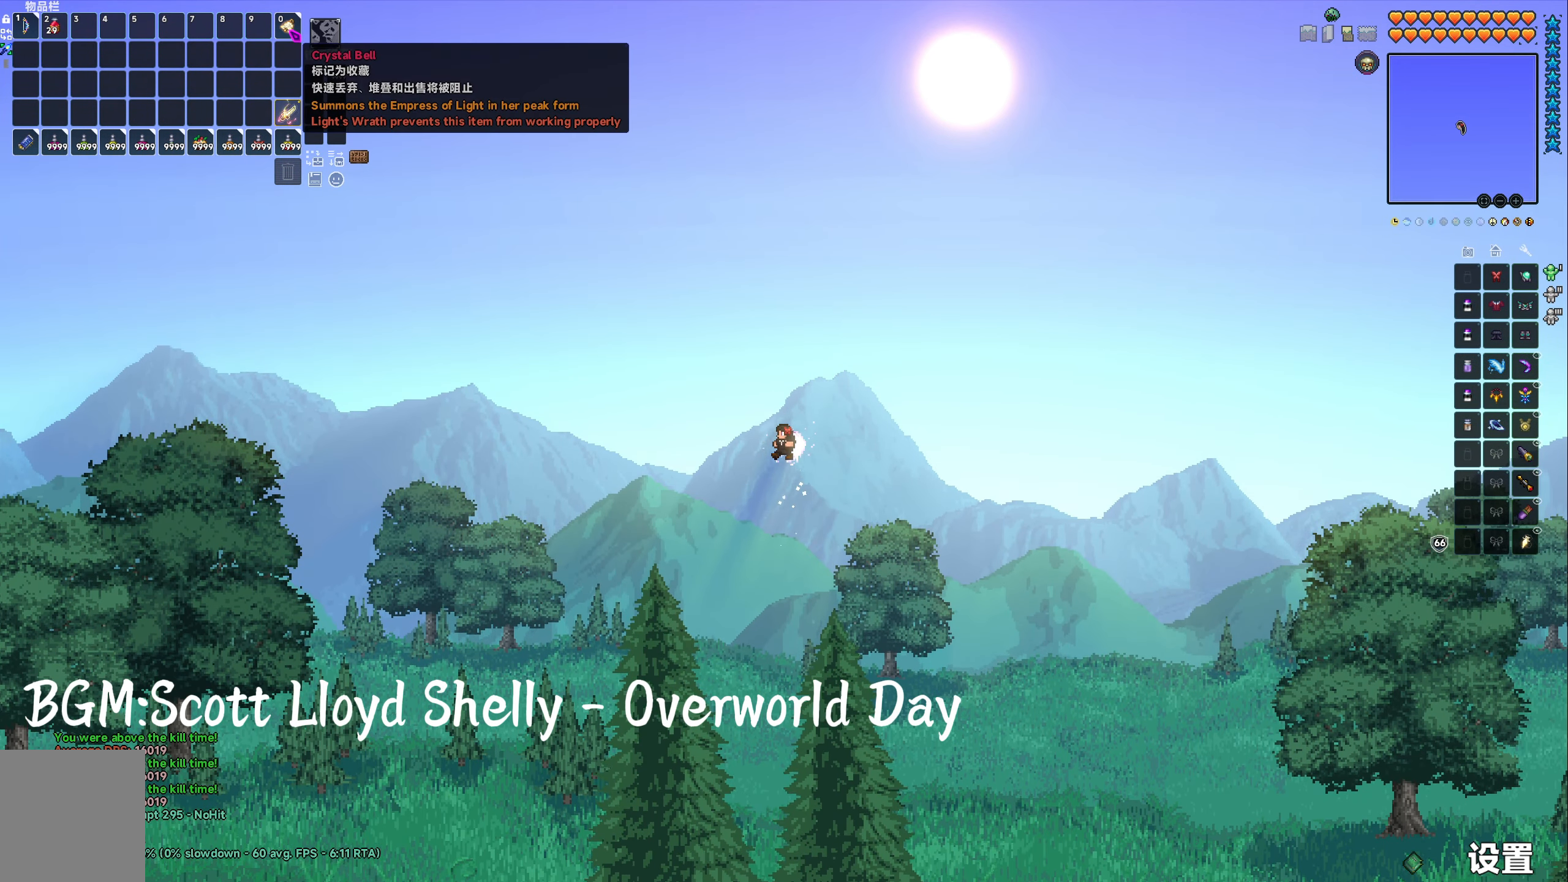
{"keys": ["space"], "events": [[83, "space", "up"], [467, "space", "down"]]}
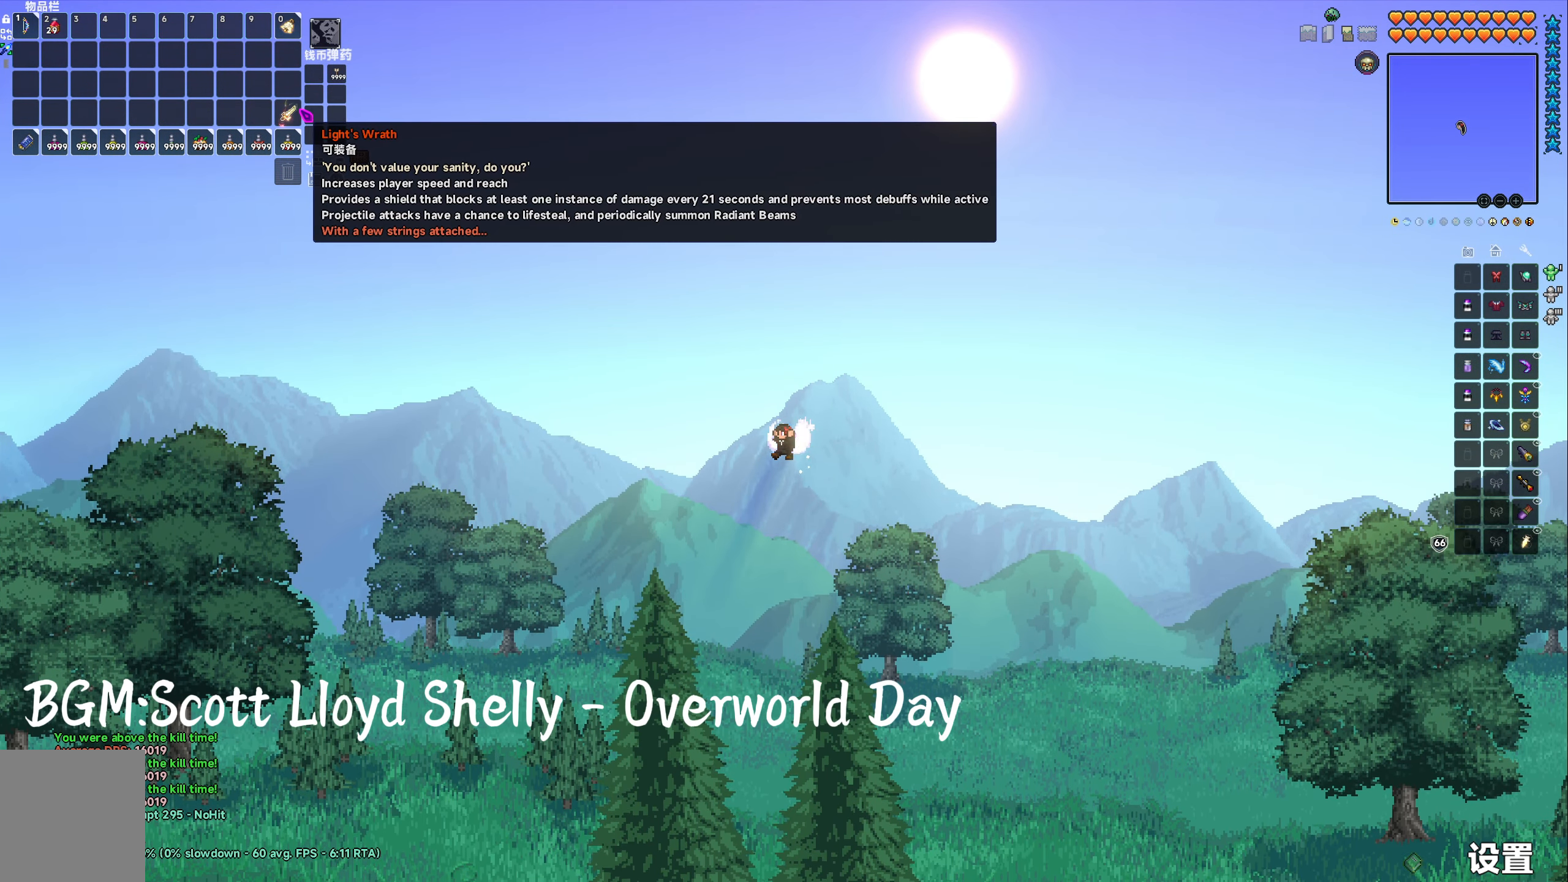
{"keys": ["space"], "events": [[133, "space", "up"], [417, "space", "down"]]}
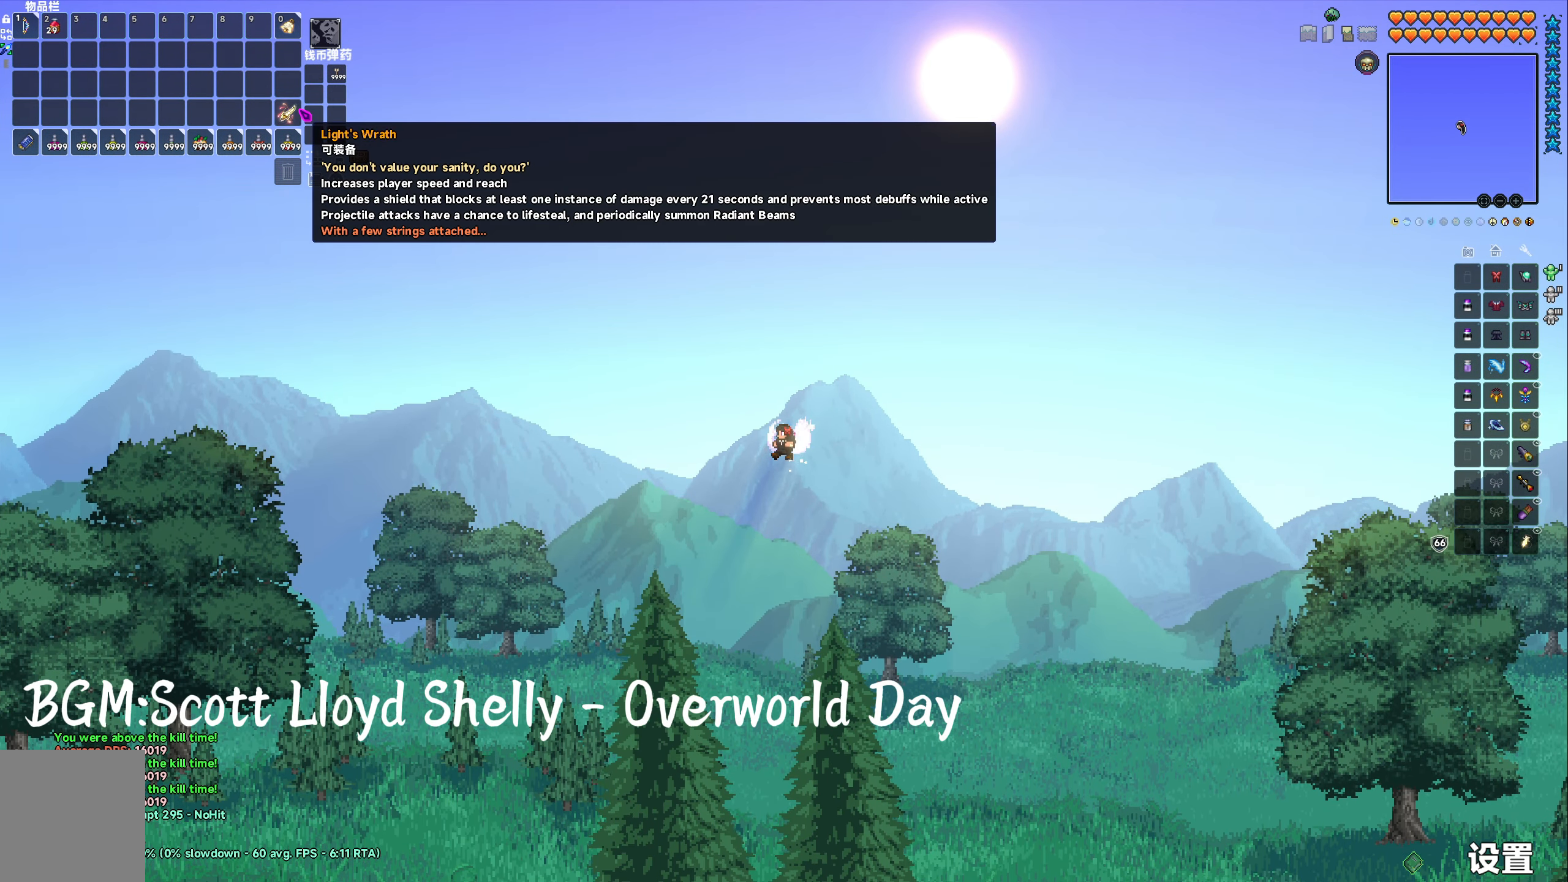
{"keys": [], "events": [[17, "space", "up"], [233, "space", "down"], [367, "space", "up"]]}
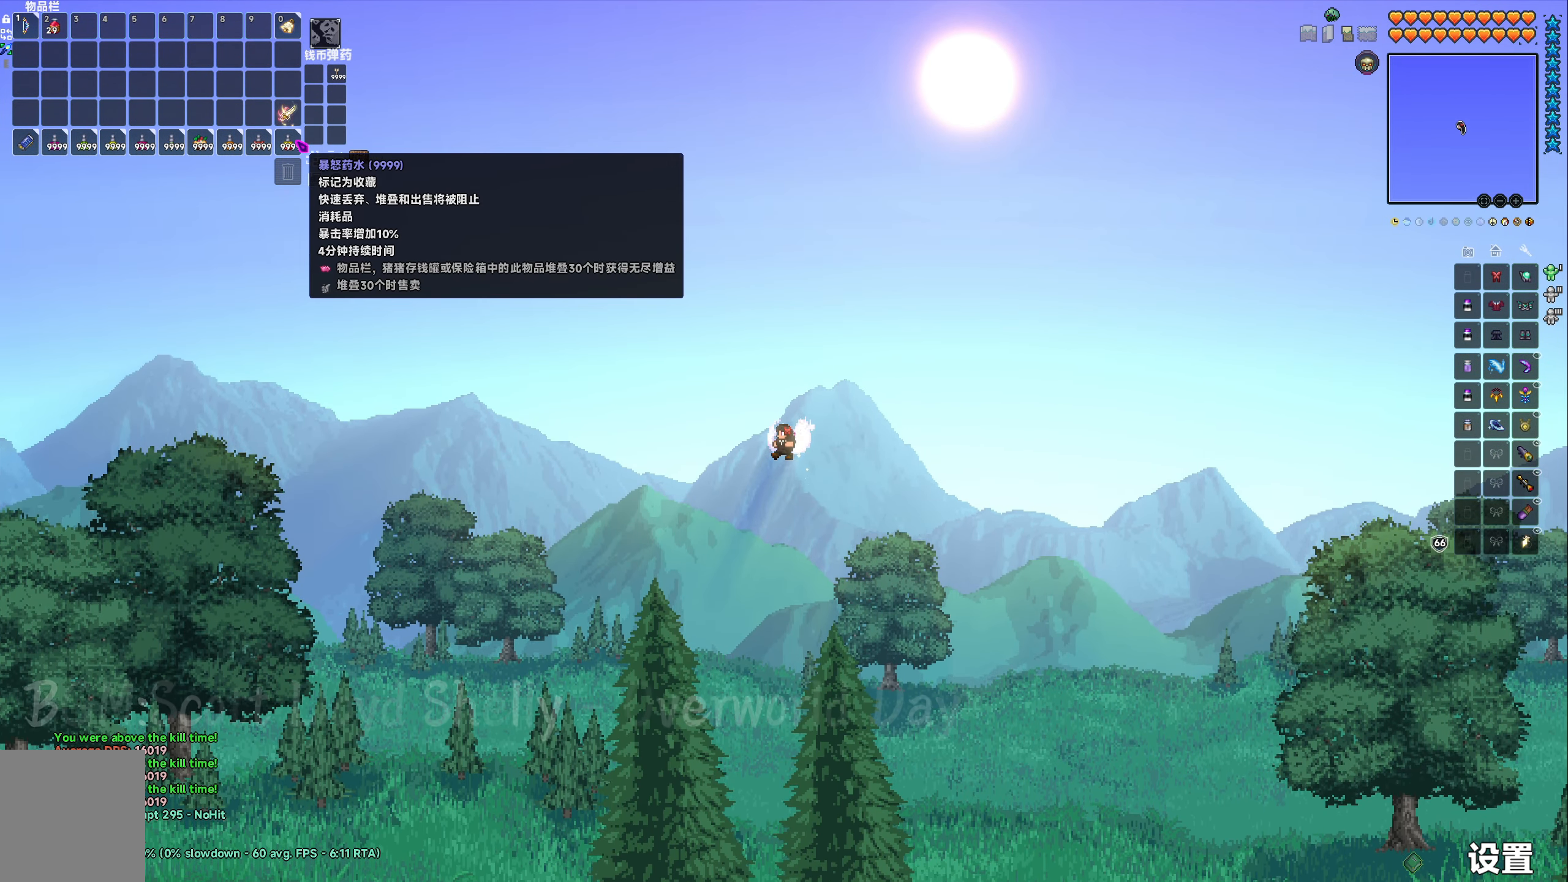
{"keys": [], "events": [[100, "space", "down"], [233, "space", "up"]]}
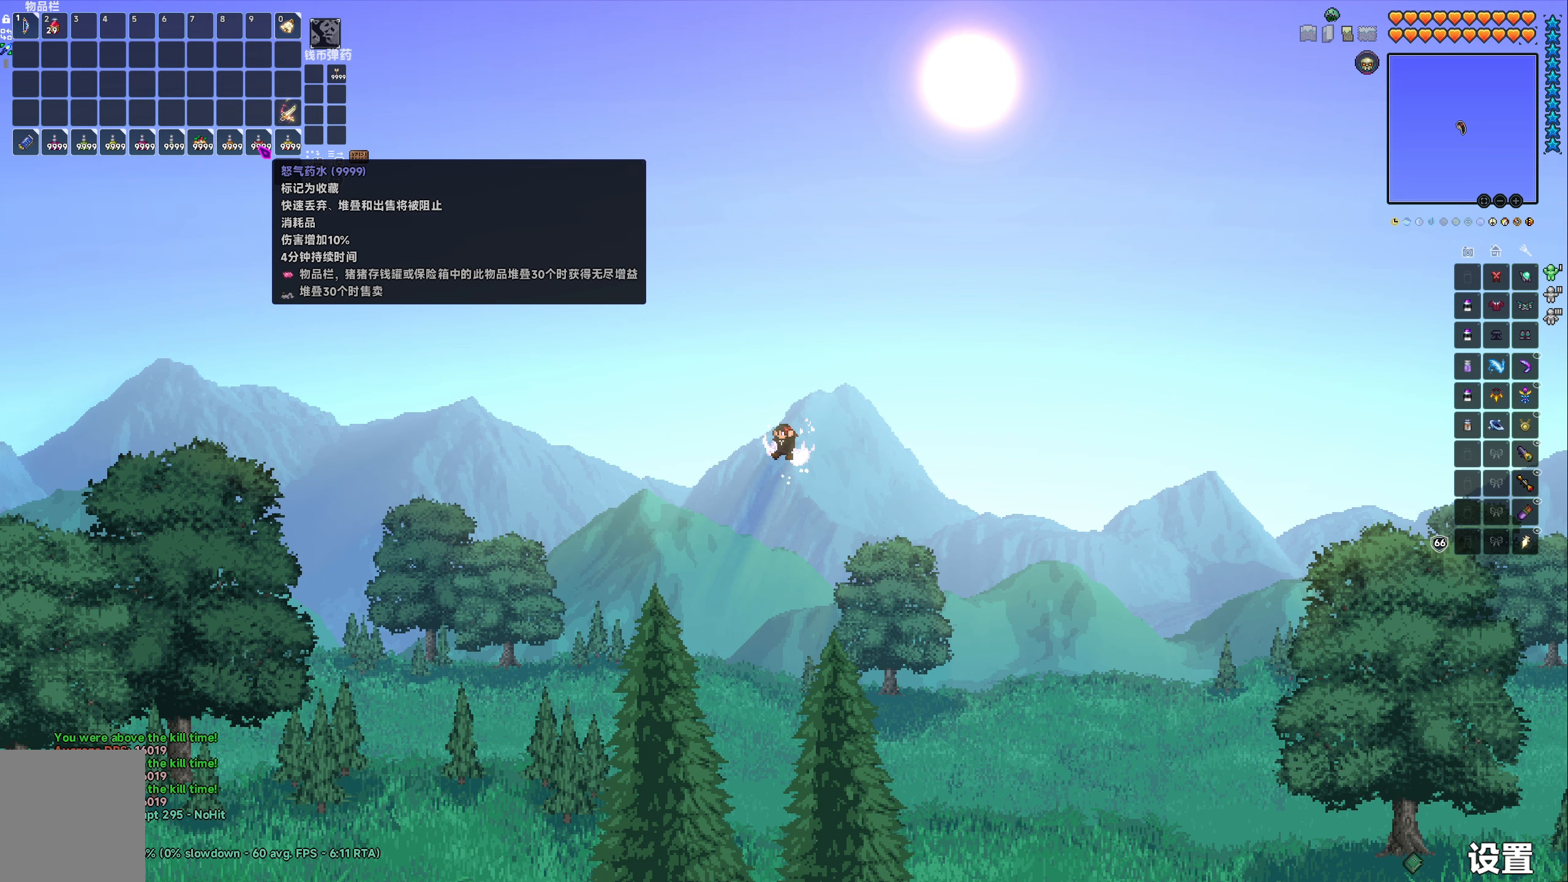
{"keys": [], "events": [[217, "space", "down"], [367, "space", "up"]]}
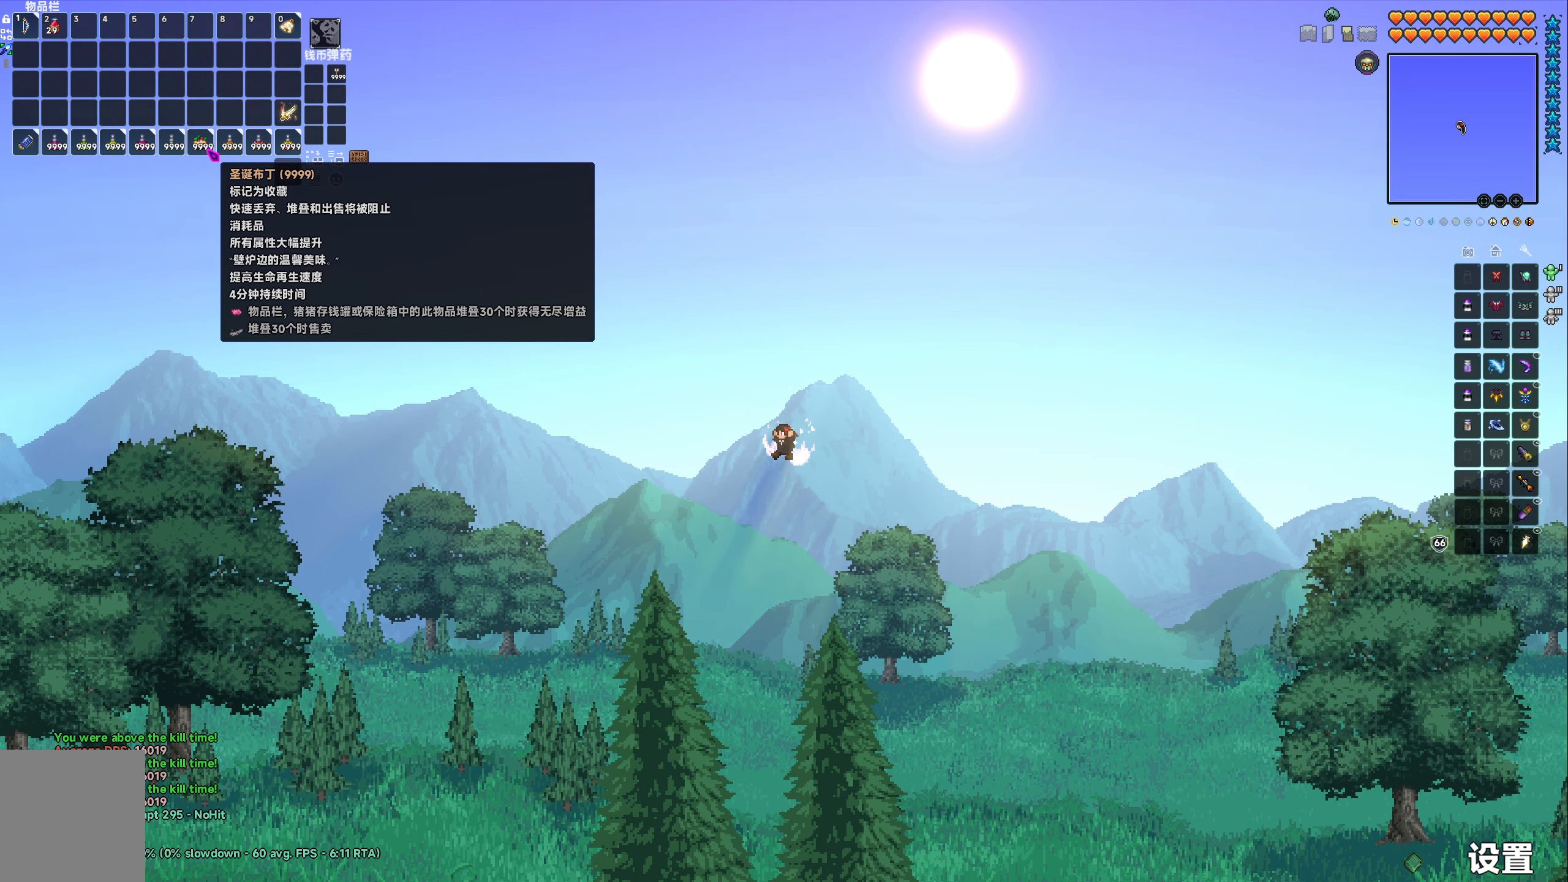
{"keys": [], "events": [[183, "space", "down"], [333, "space", "up"]]}
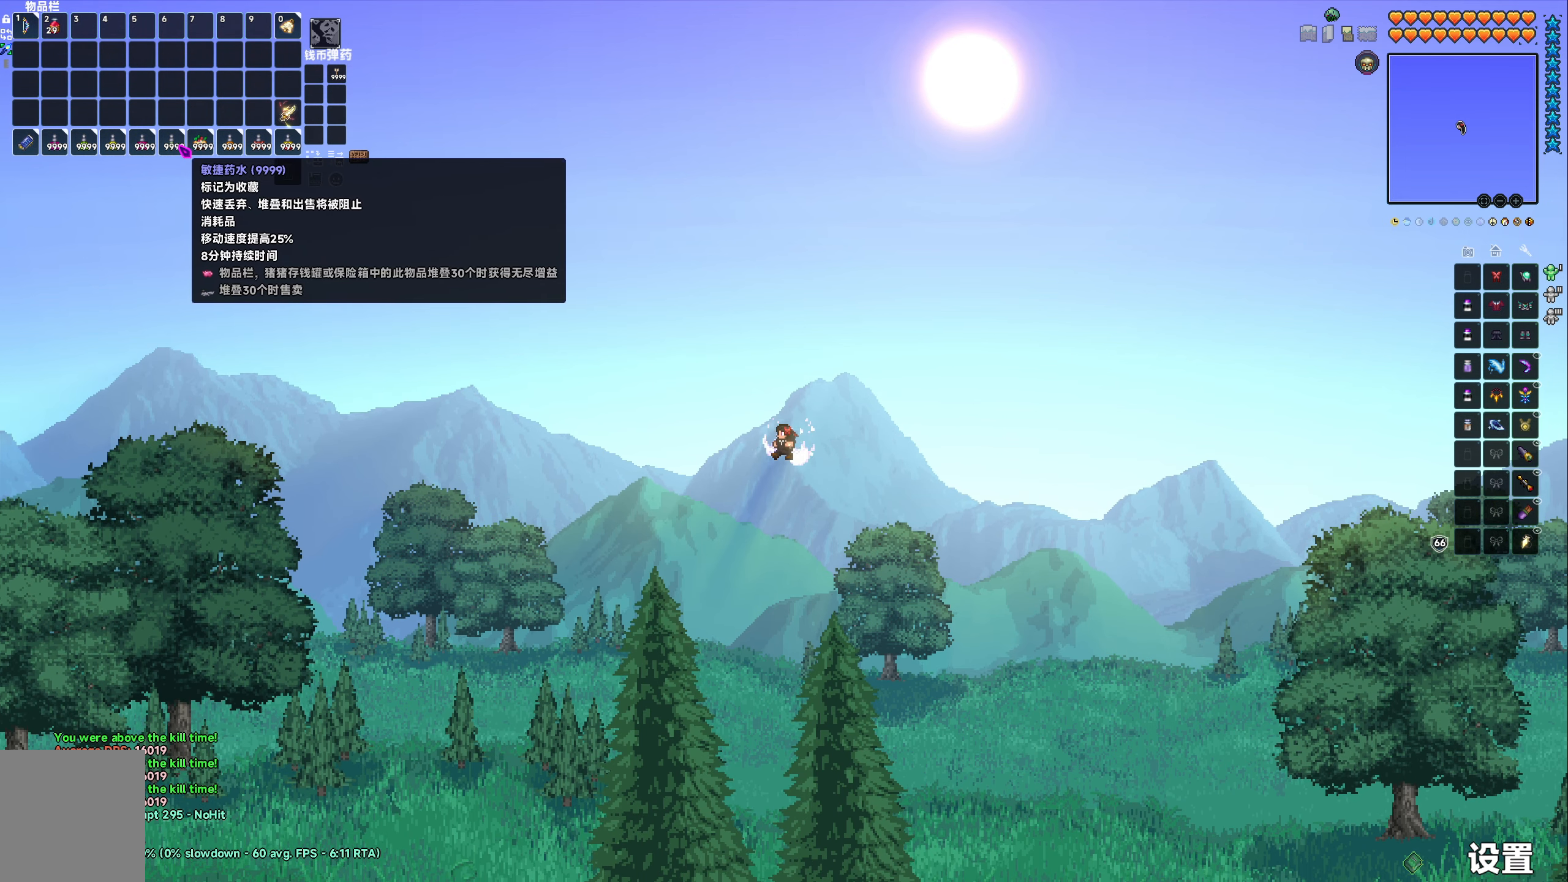
{"keys": ["space"], "events": [[50, "space", "down"], [183, "space", "up"], [500, "space", "down"]]}
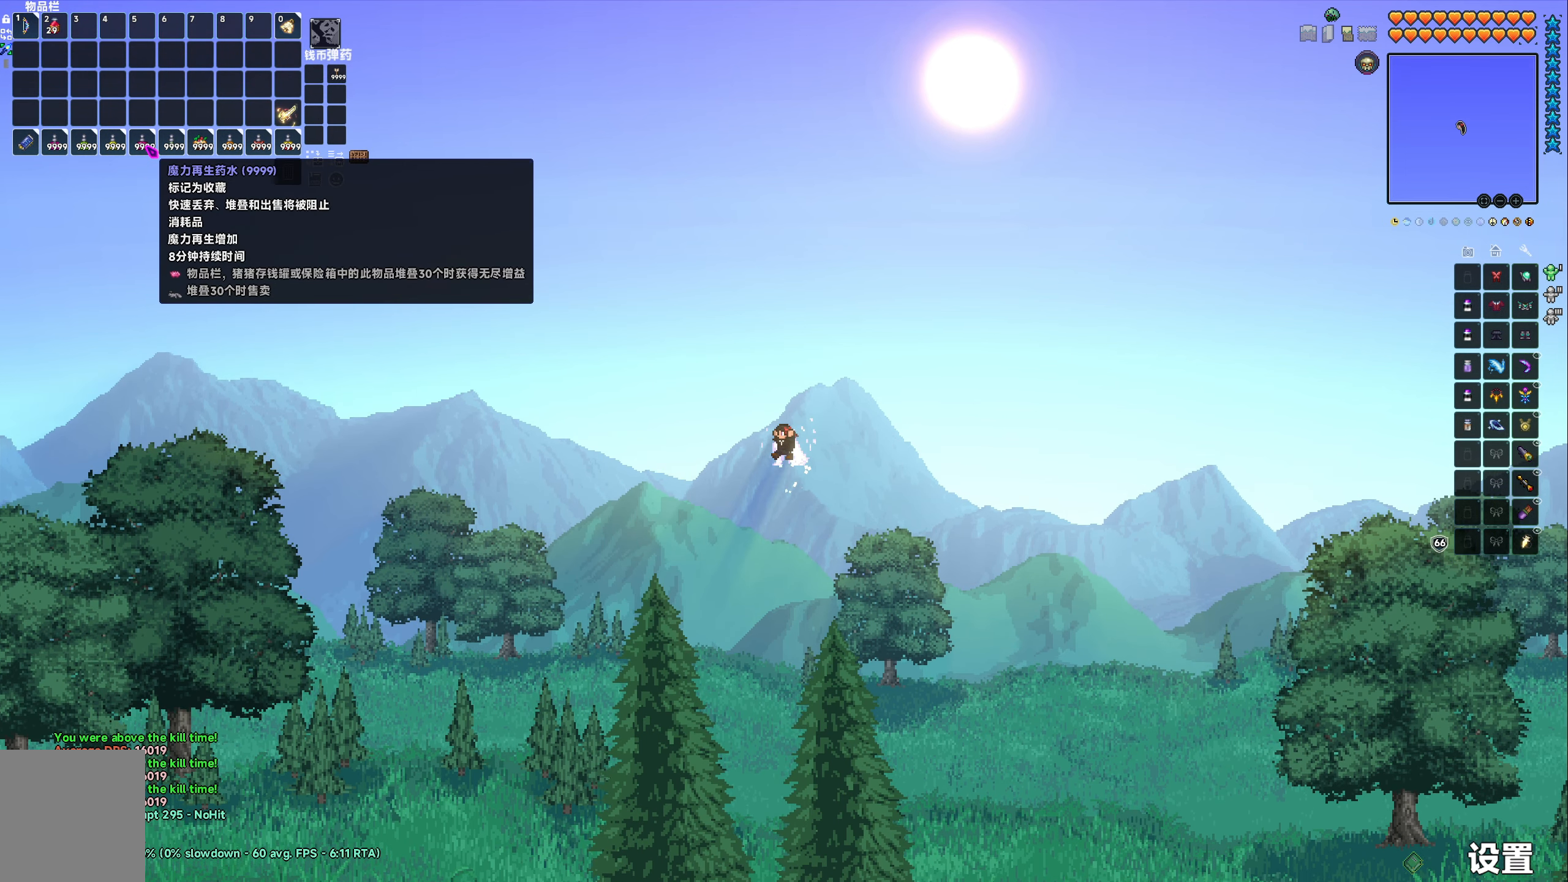
{"keys": ["space"], "events": [[150, "space", "up"], [450, "space", "down"]]}
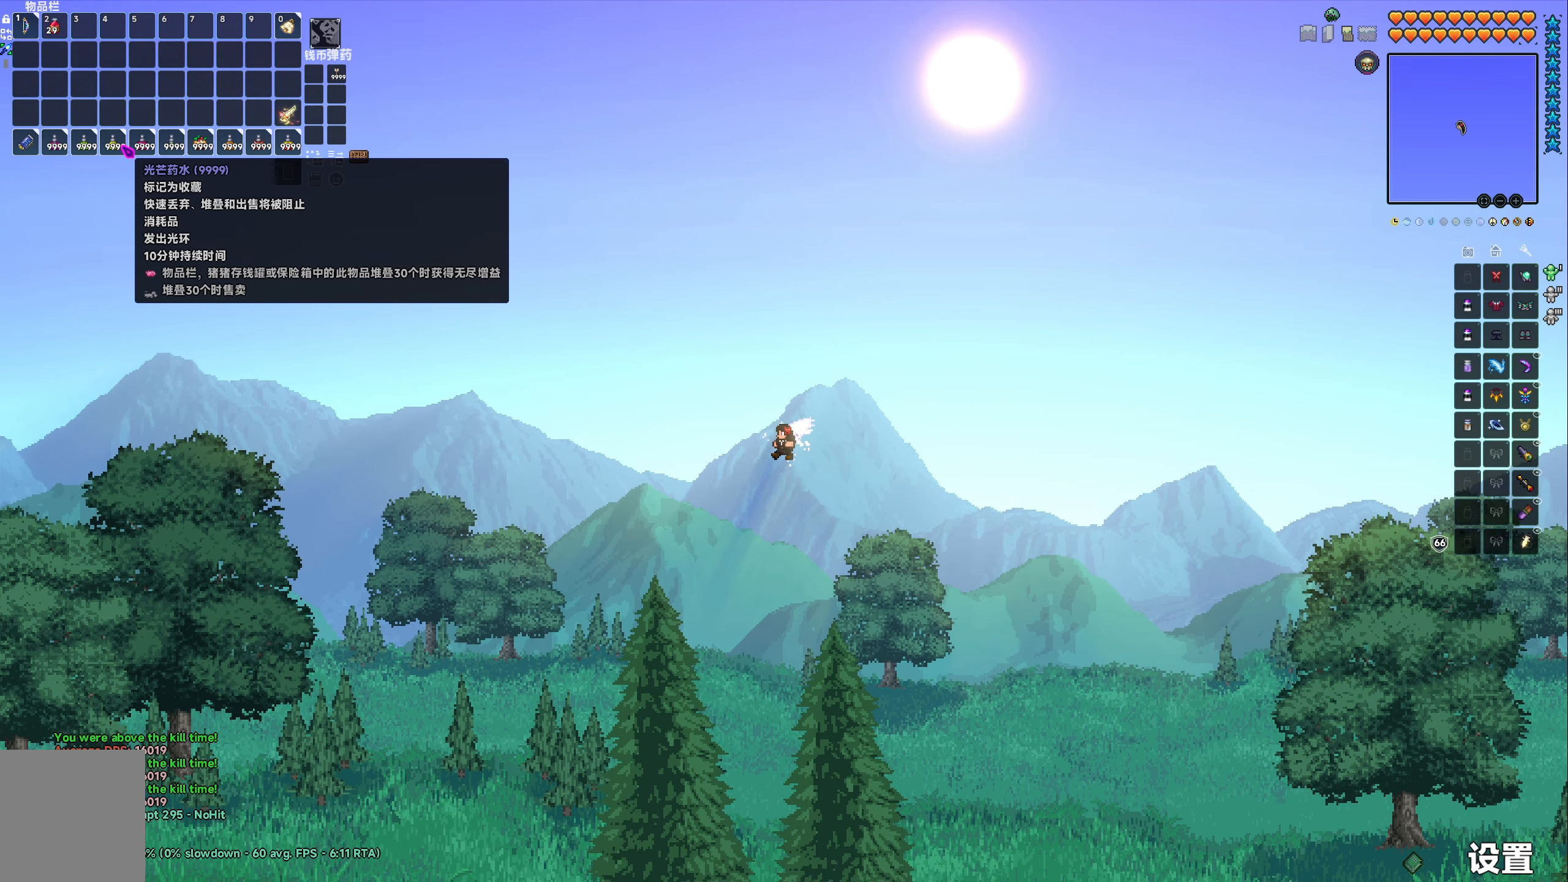
{"keys": ["space"], "events": [[50, "space", "up"], [450, "space", "down"]]}
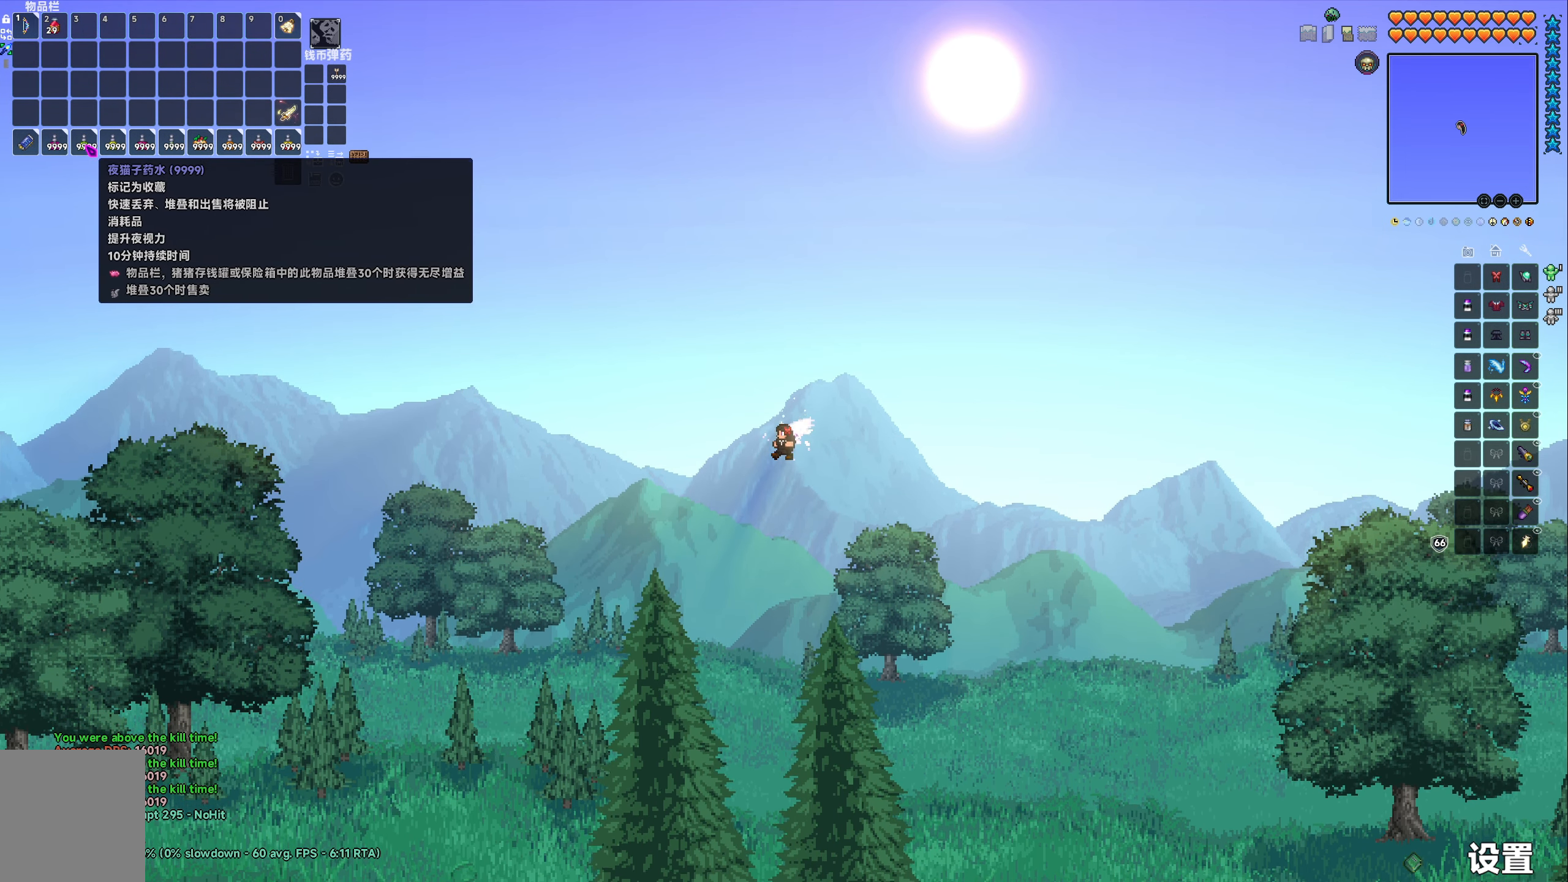
{"keys": [], "events": [[100, "space", "up"], [317, "space", "down"], [450, "space", "up"]]}
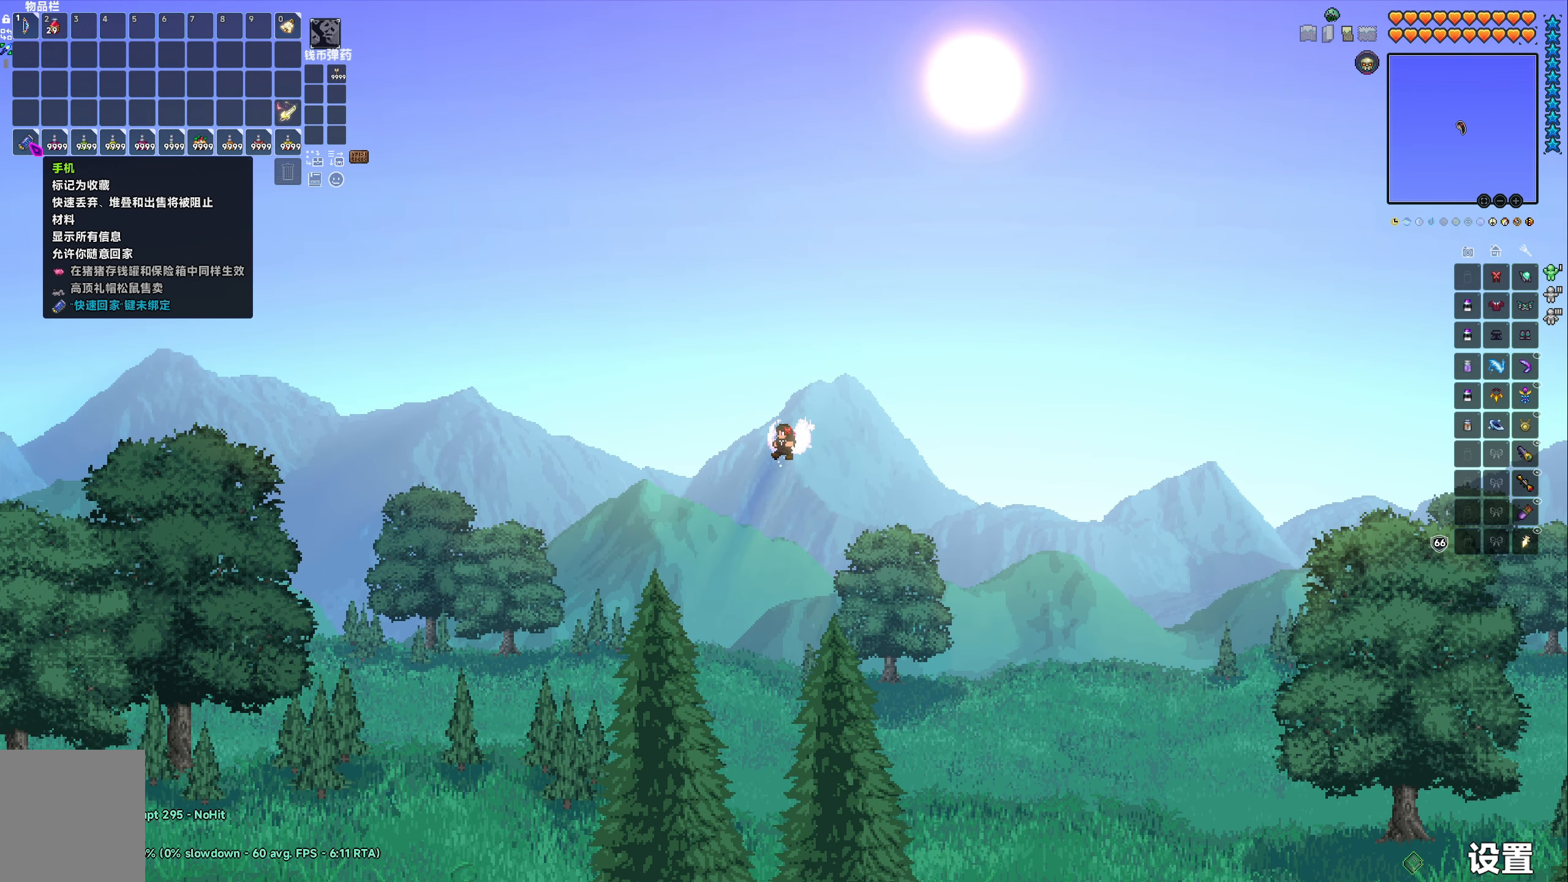
{"keys": ["space"], "events": [[400, "space", "down"]]}
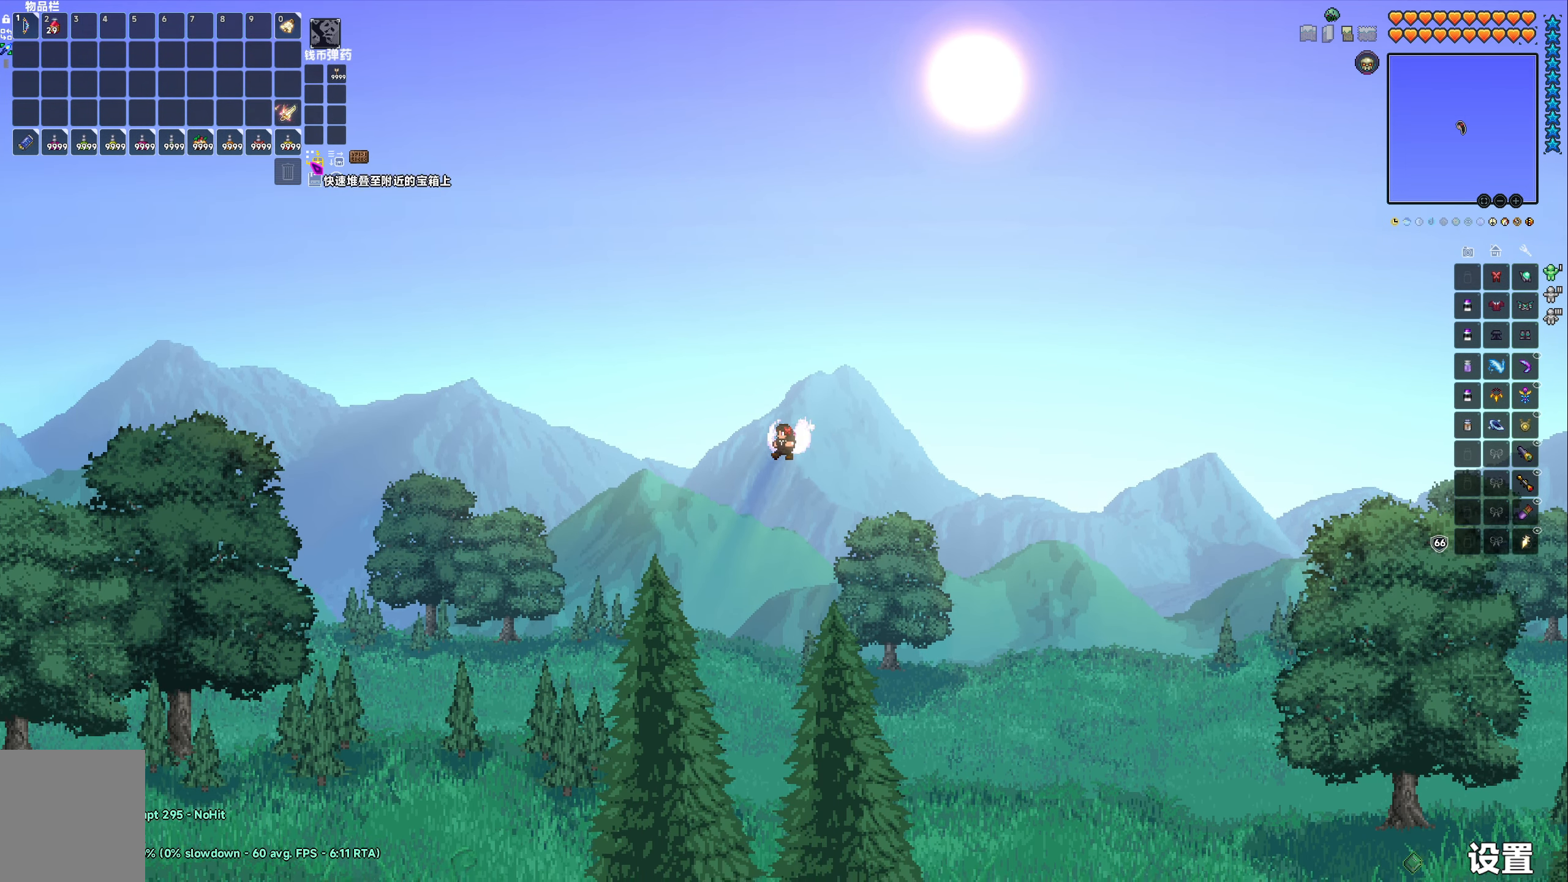
{"keys": ["space"], "events": [[167, "space", "up"], [433, "space", "down"]]}
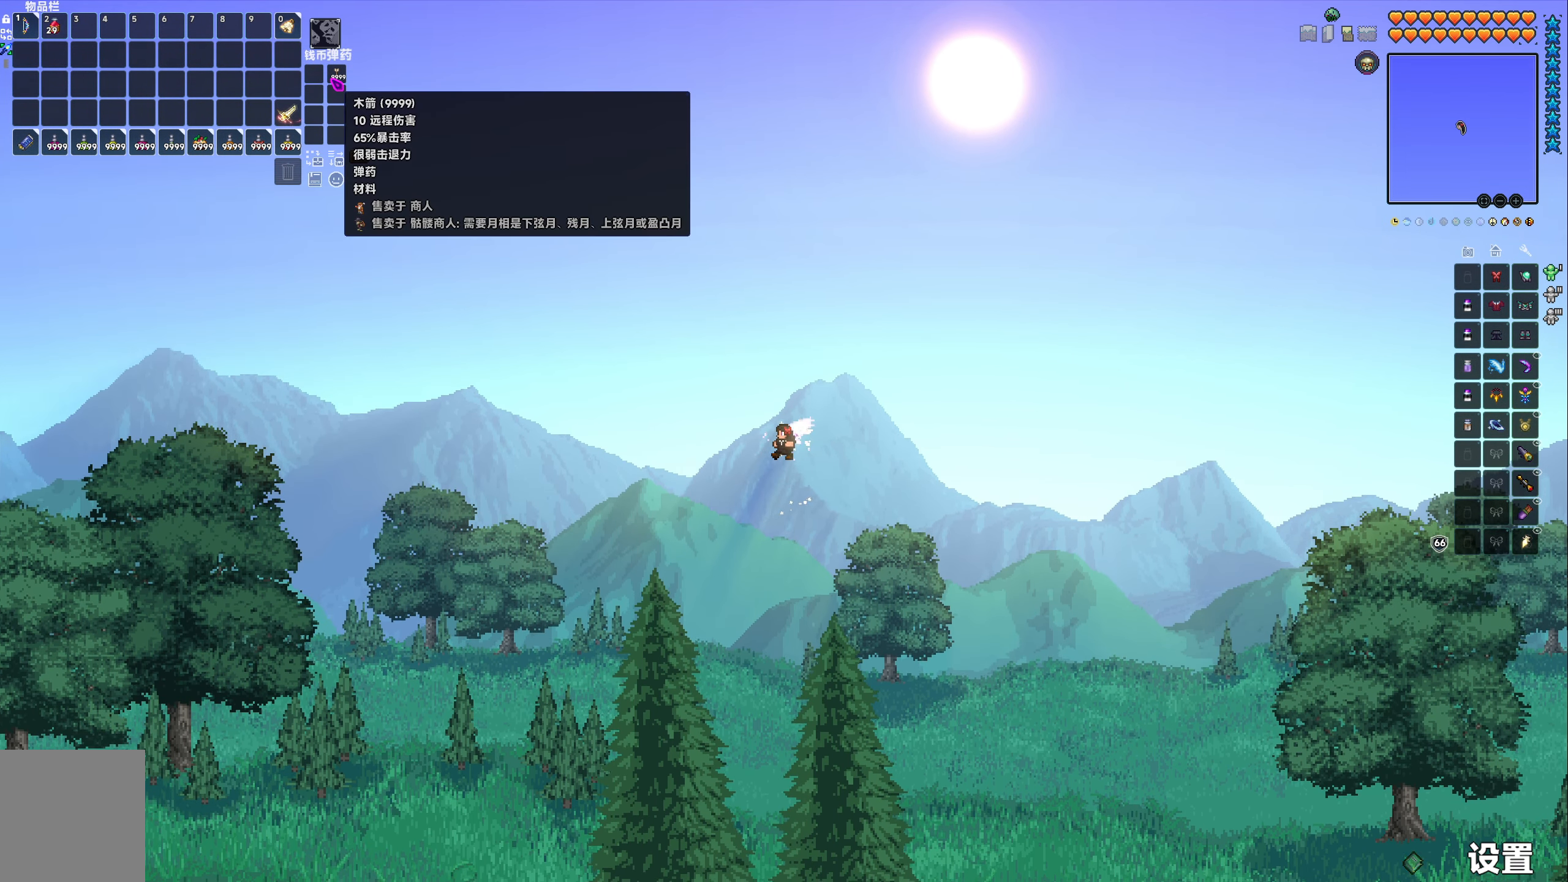
{"keys": [], "events": [[83, "space", "up"]]}
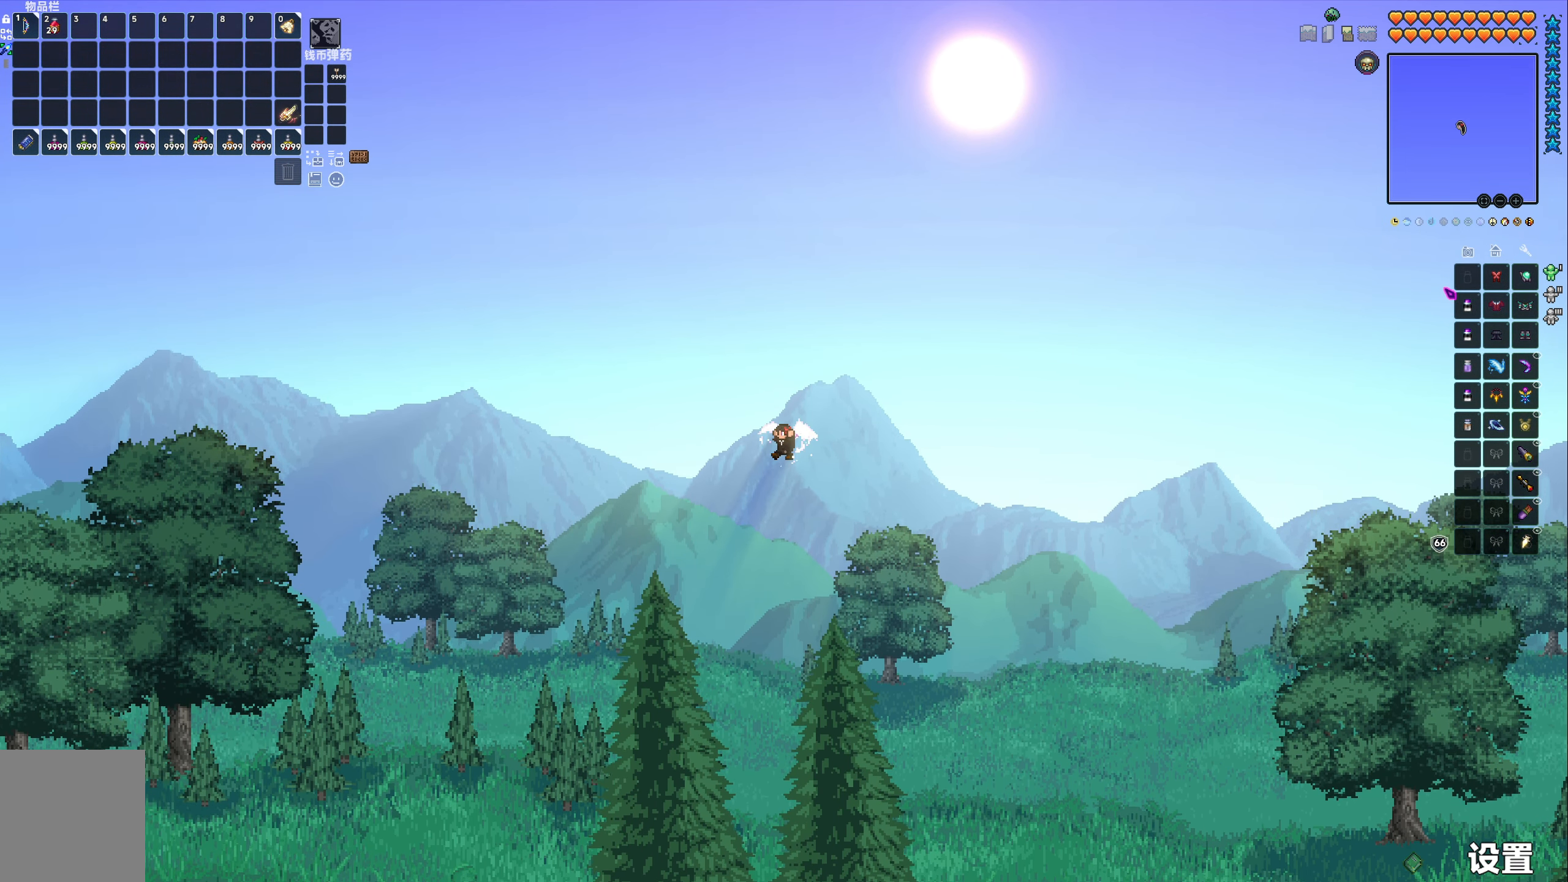
{"keys": ["space"], "events": [[383, "space", "down"]]}
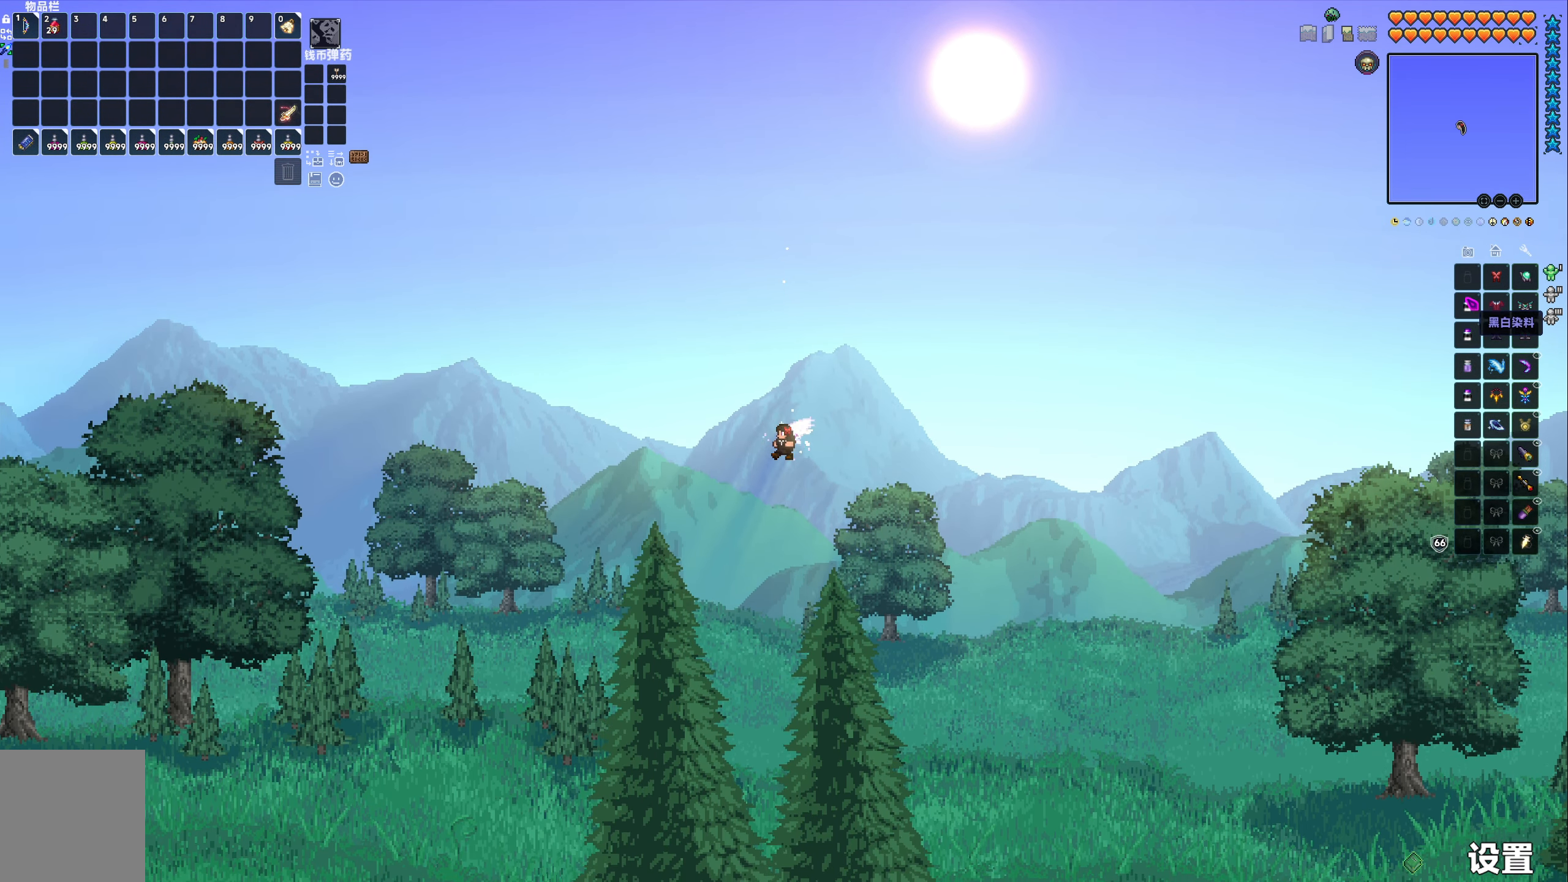
{"keys": ["space"], "events": [[133, "space", "up"], [467, "space", "down"]]}
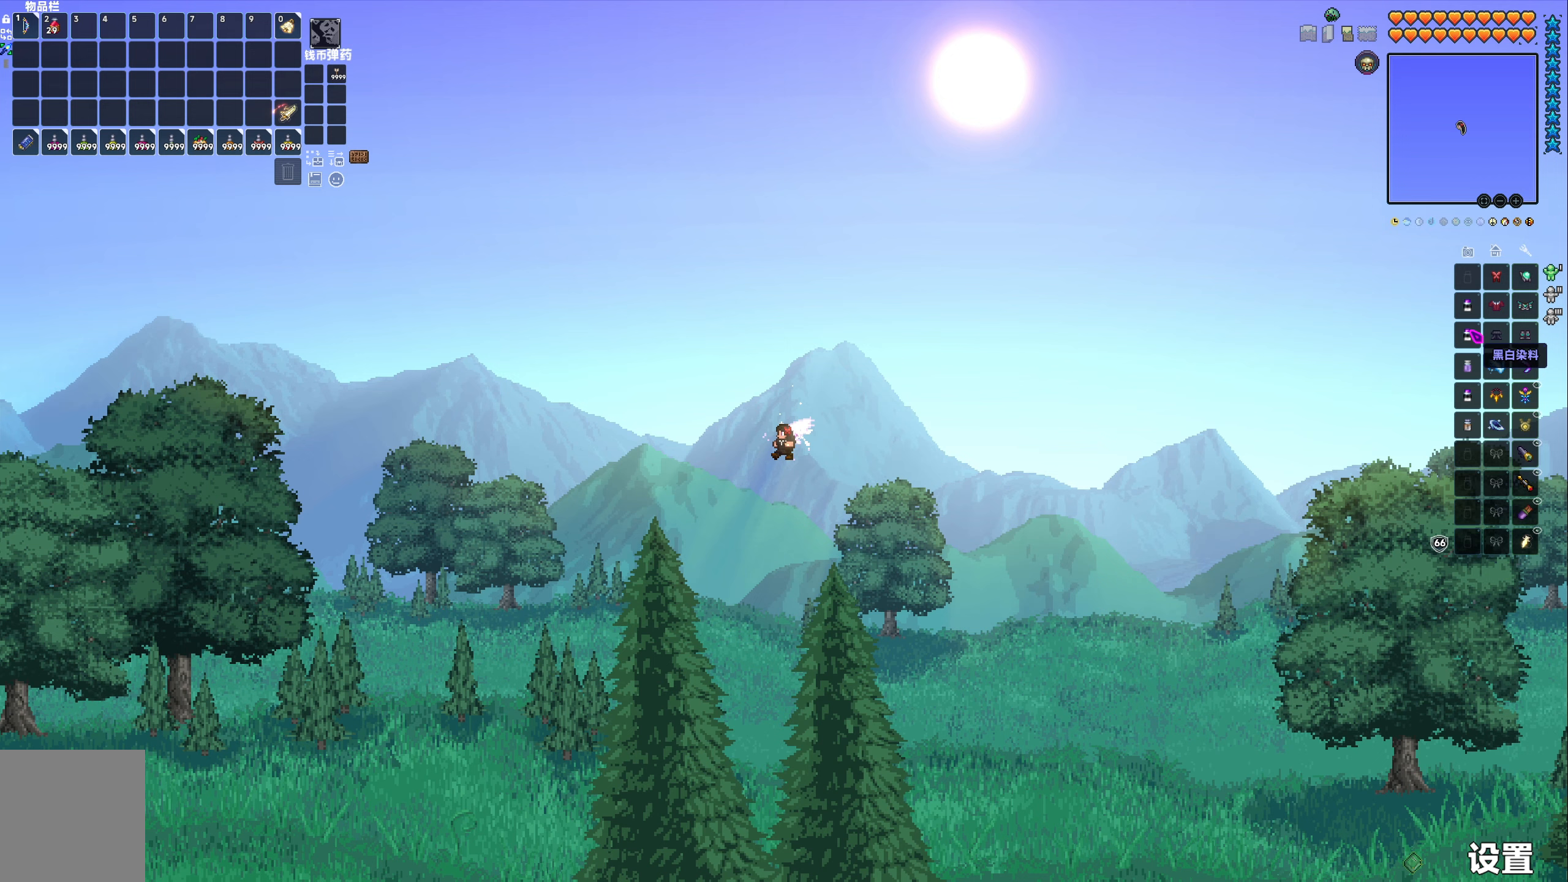
{"keys": ["space"], "events": [[217, "space", "up"], [483, "space", "down"]]}
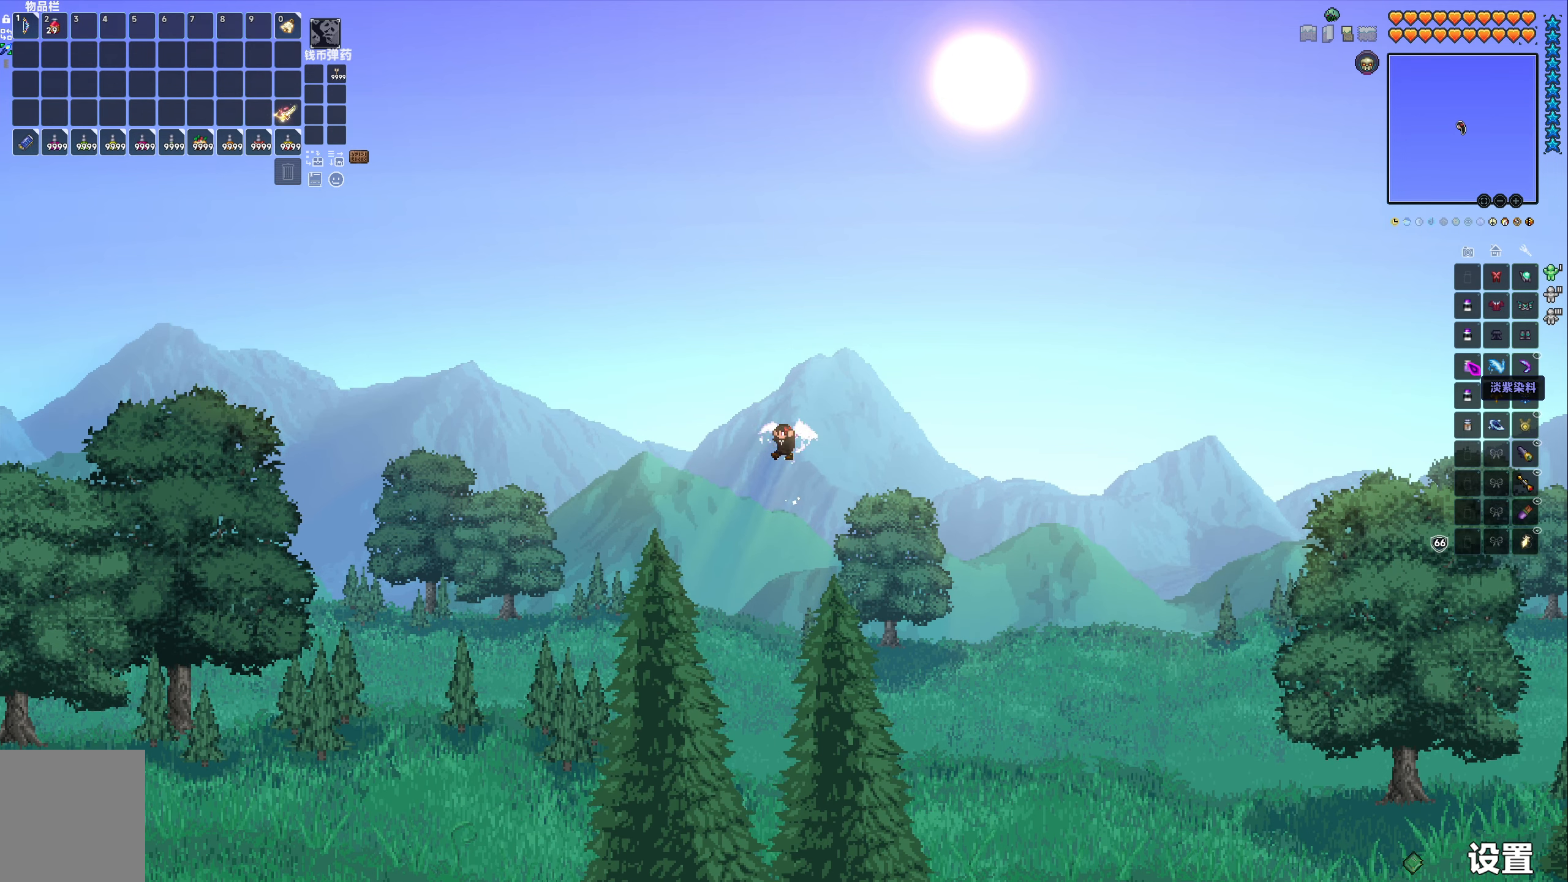
{"keys": ["space"], "events": [[133, "space", "up"], [400, "space", "down"]]}
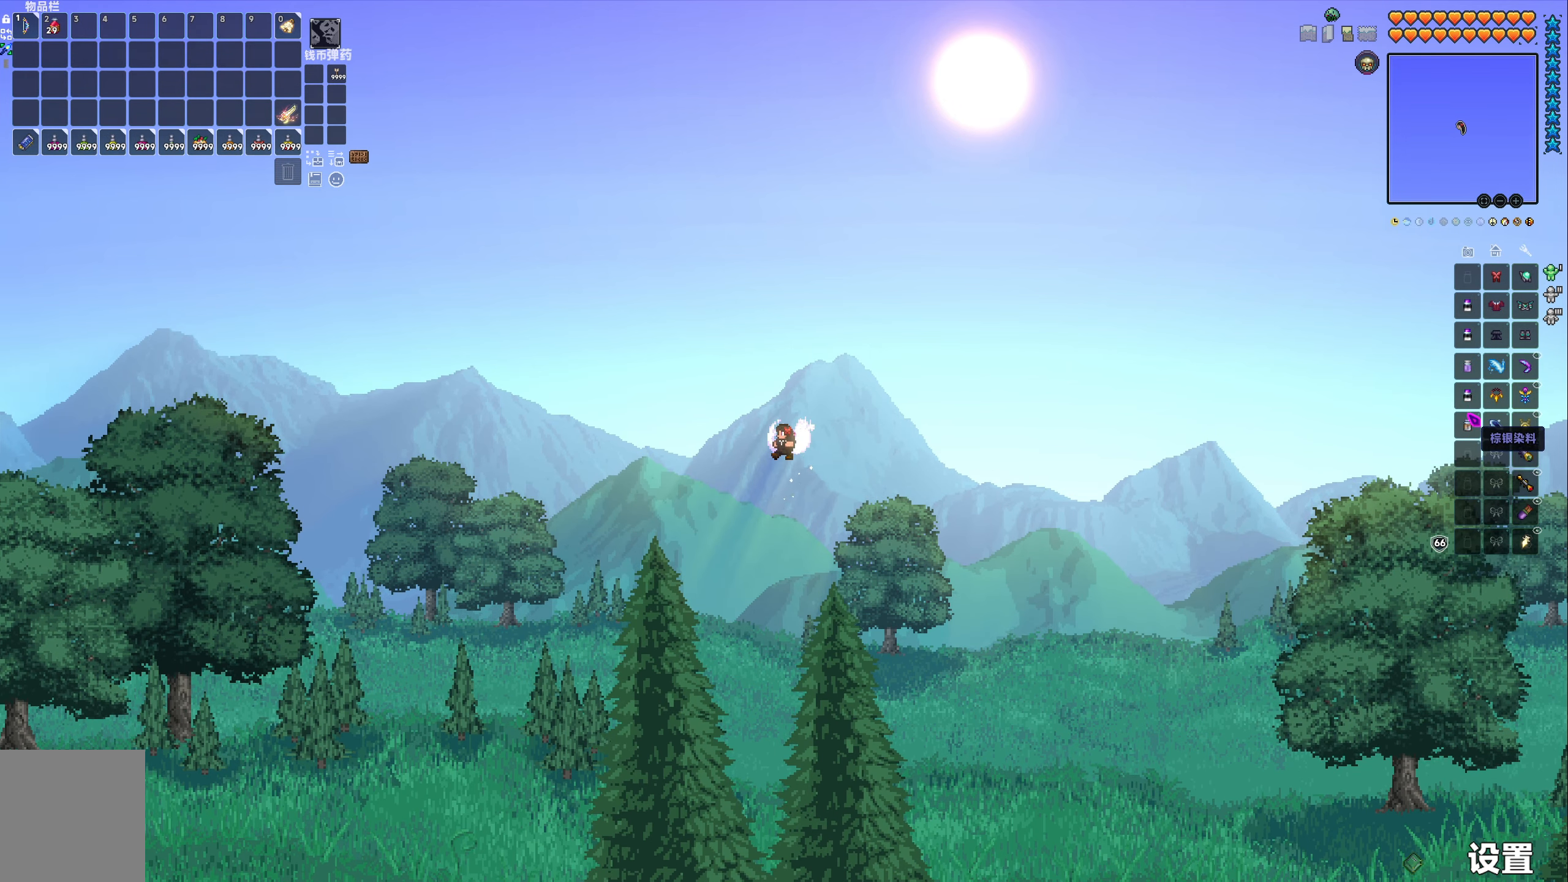
{"keys": ["space"], "events": [[33, "space", "up"], [367, "space", "down"]]}
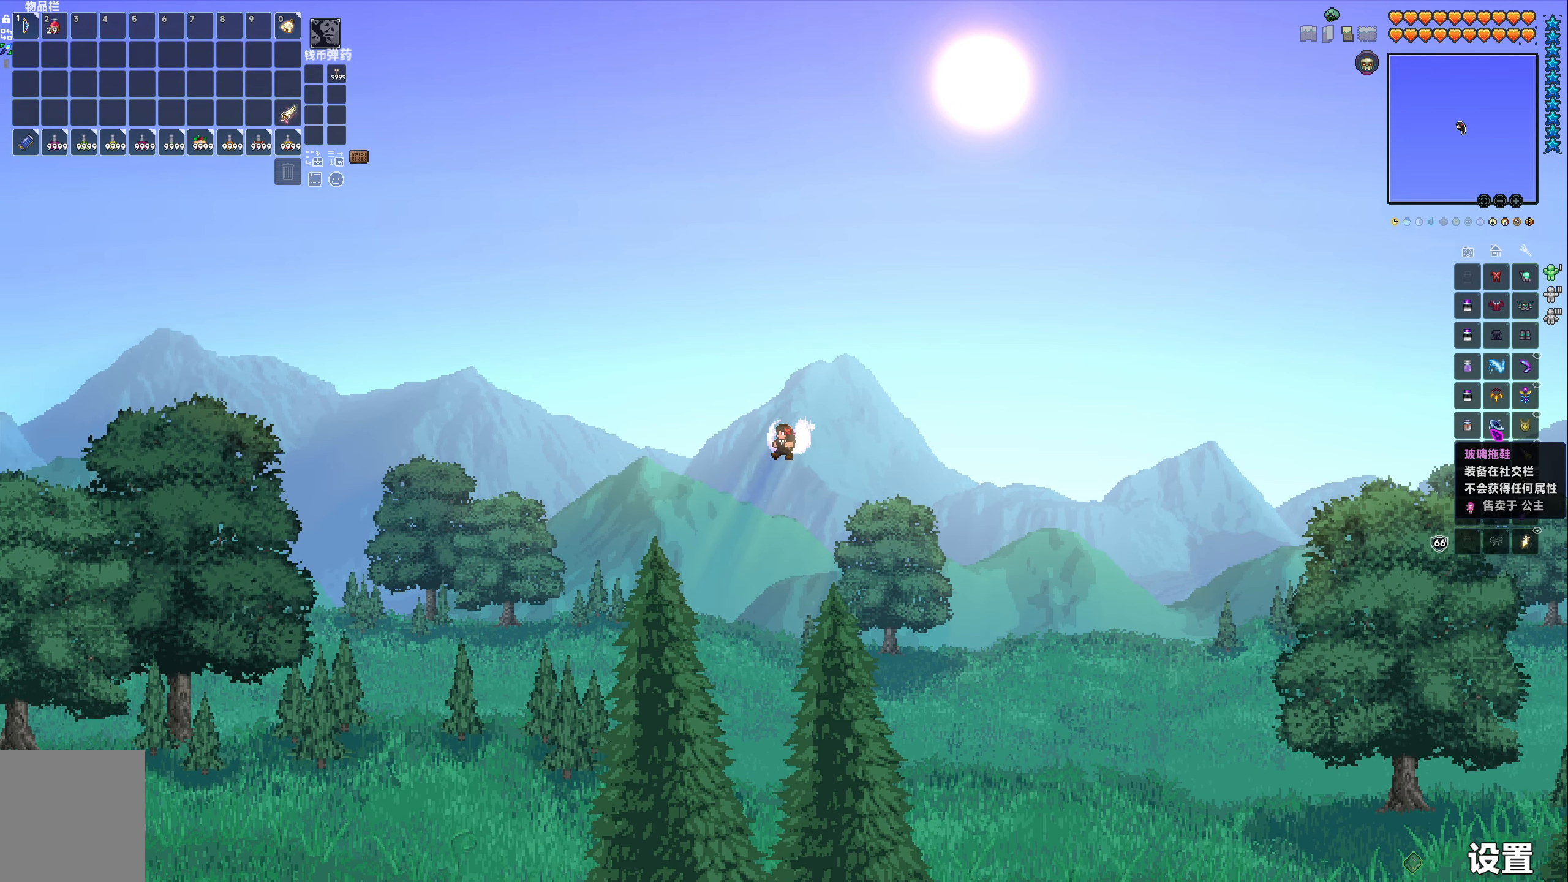
{"keys": [], "events": [[17, "space", "up"], [283, "space", "down"], [417, "space", "up"]]}
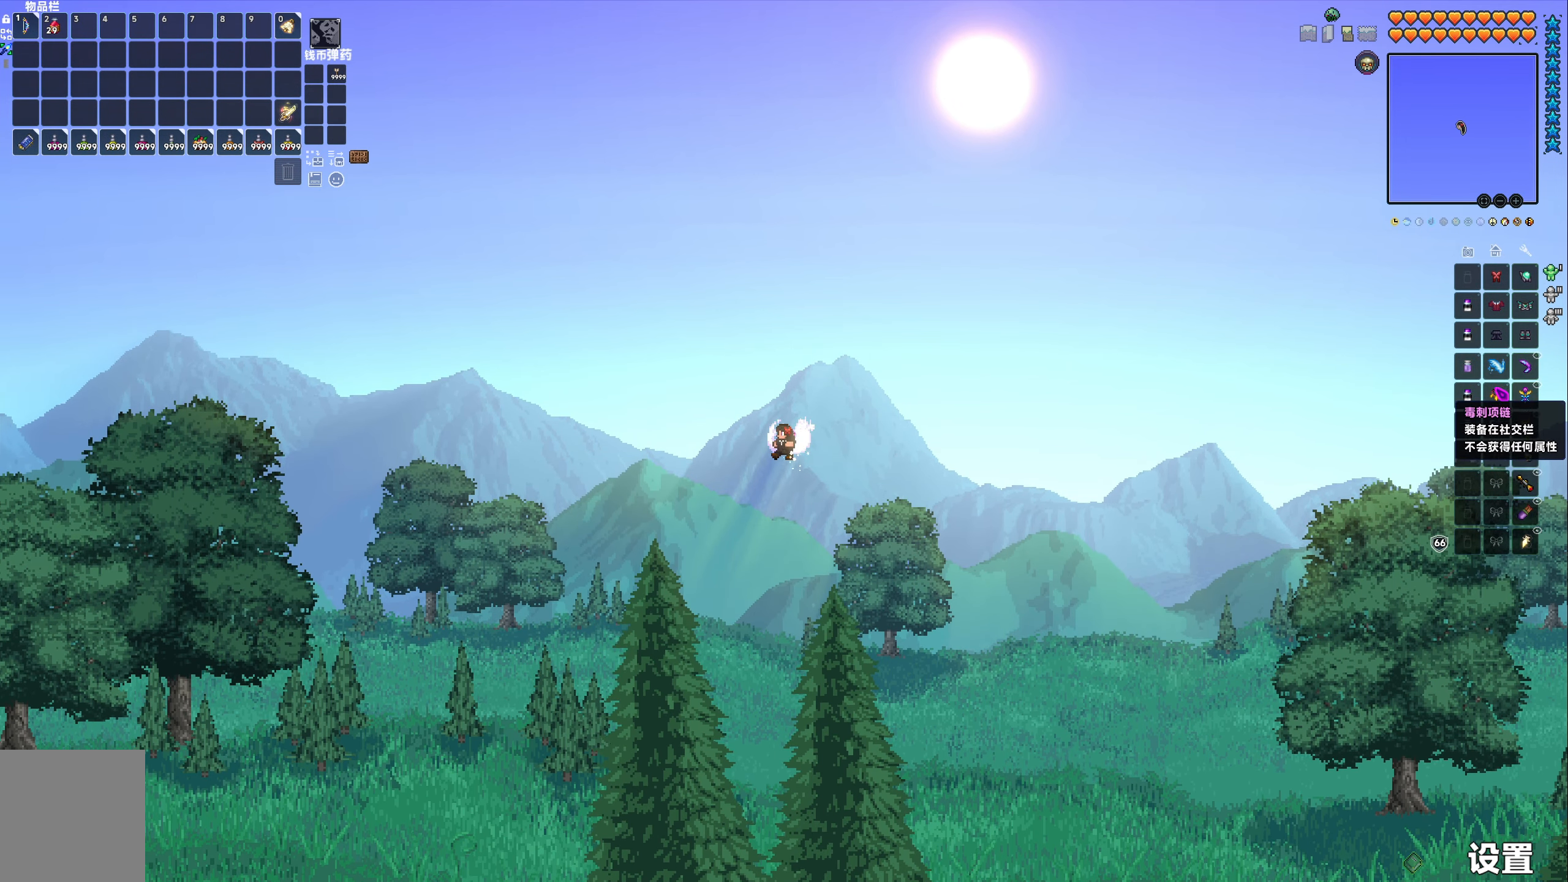
{"keys": [], "events": [[283, "space", "down"], [433, "space", "up"]]}